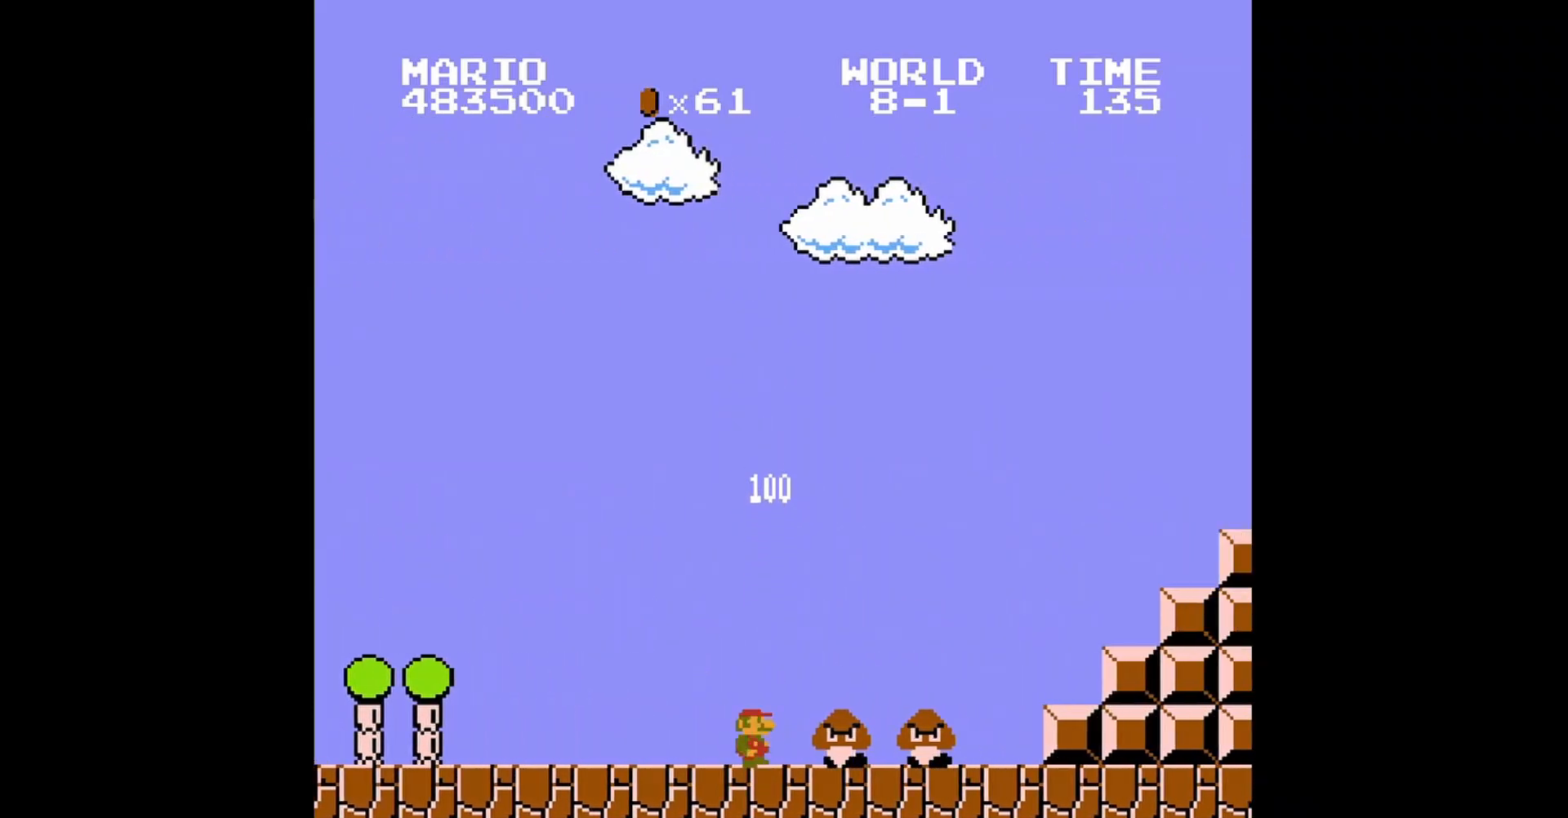
Gameplay with a controller (Nintendo layout); each line is a JSON object with the inputs held at the frame after it. "events" lists button and stick changes between this image and that frame as [ms after this image, input, new state], when the widget could be followed in between. Not read: L3 R3.
{"buttons": ["A", "B", "DPAD_RIGHT"], "events": [[320, "A", "down"]]}
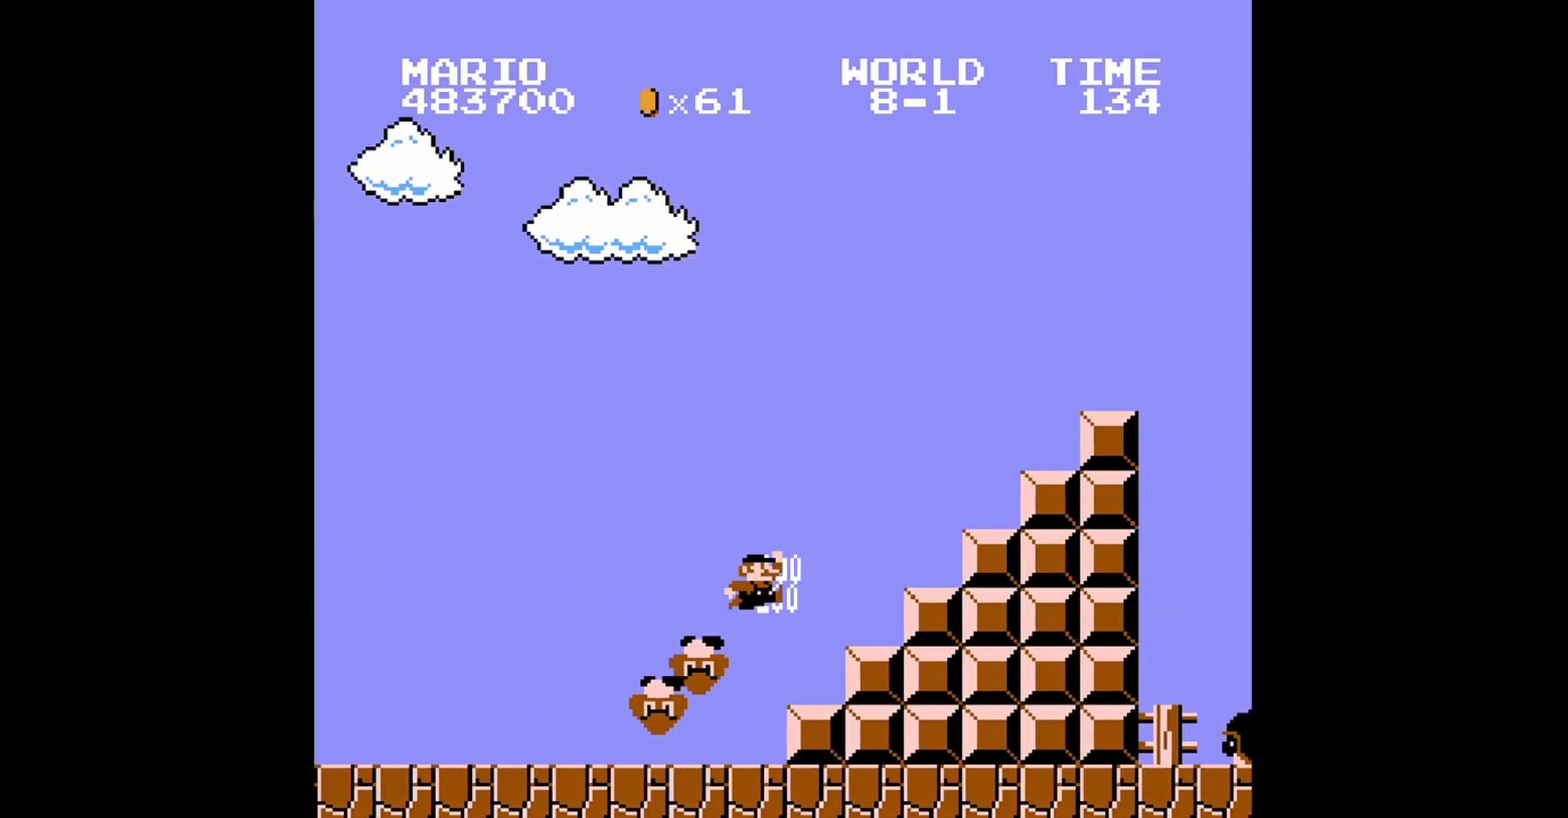
{"buttons": ["A", "B", "DPAD_RIGHT"], "events": [[240, "A", "up"], [480, "A", "down"]]}
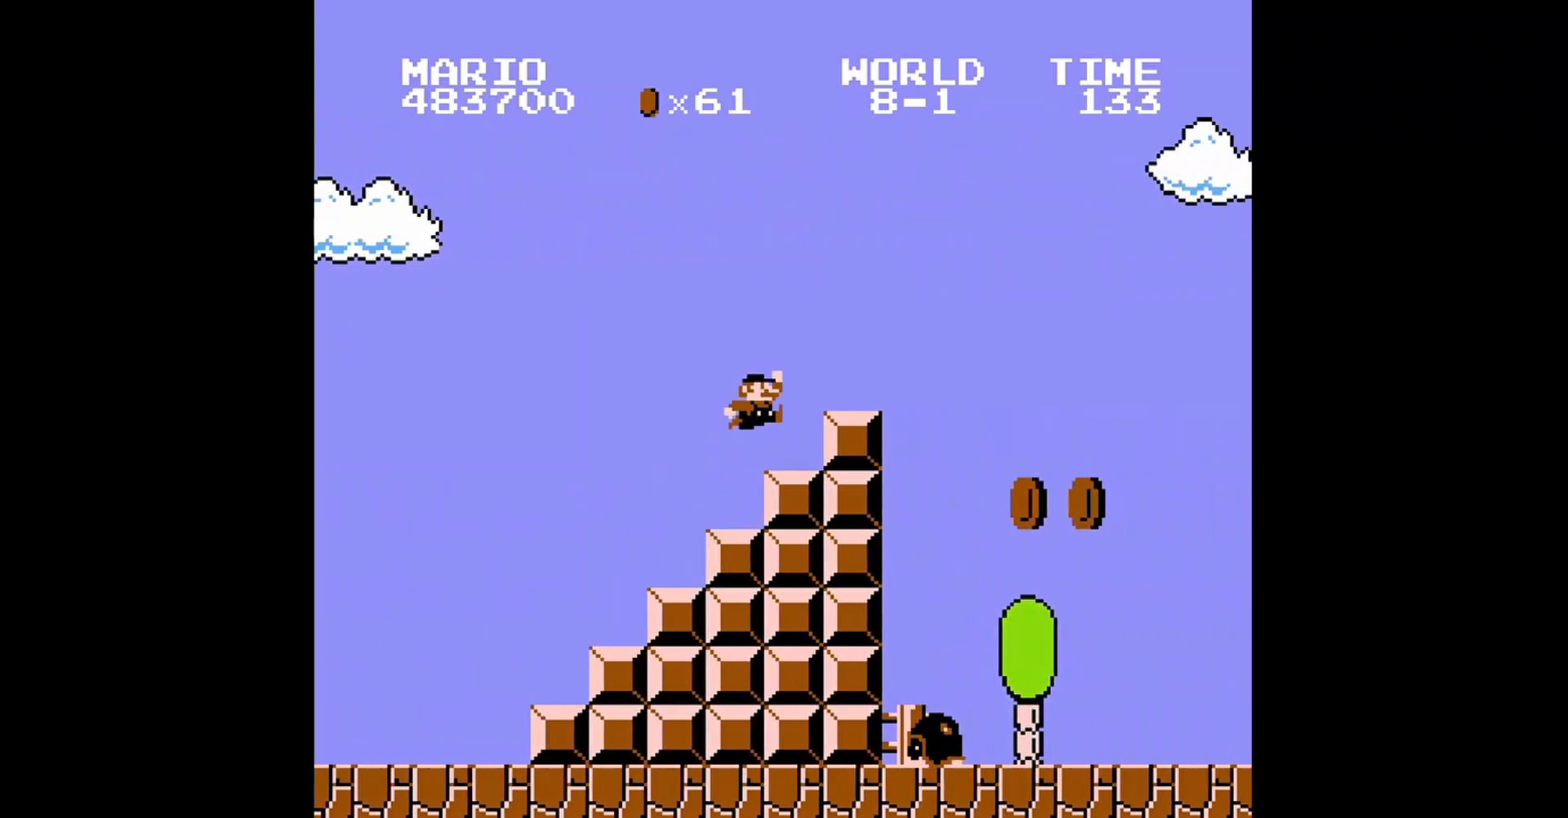
{"buttons": ["A", "B", "DPAD_RIGHT"], "events": [[40, "A", "up"], [480, "A", "down"]]}
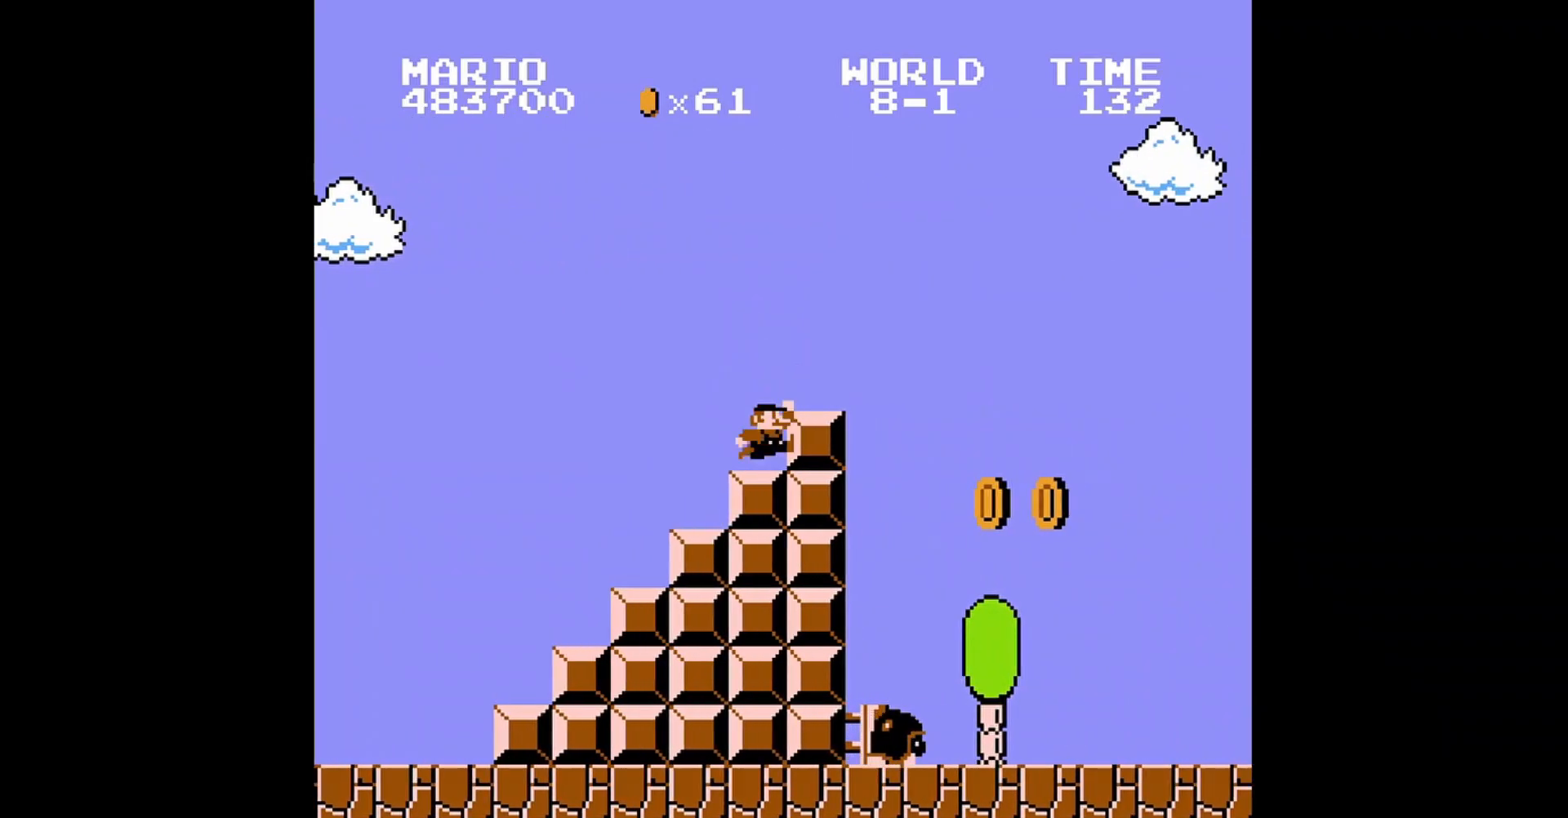
{"buttons": ["A", "B"], "events": [[120, "A", "up"], [440, "DPAD_RIGHT", "up"], [520, "A", "down"]]}
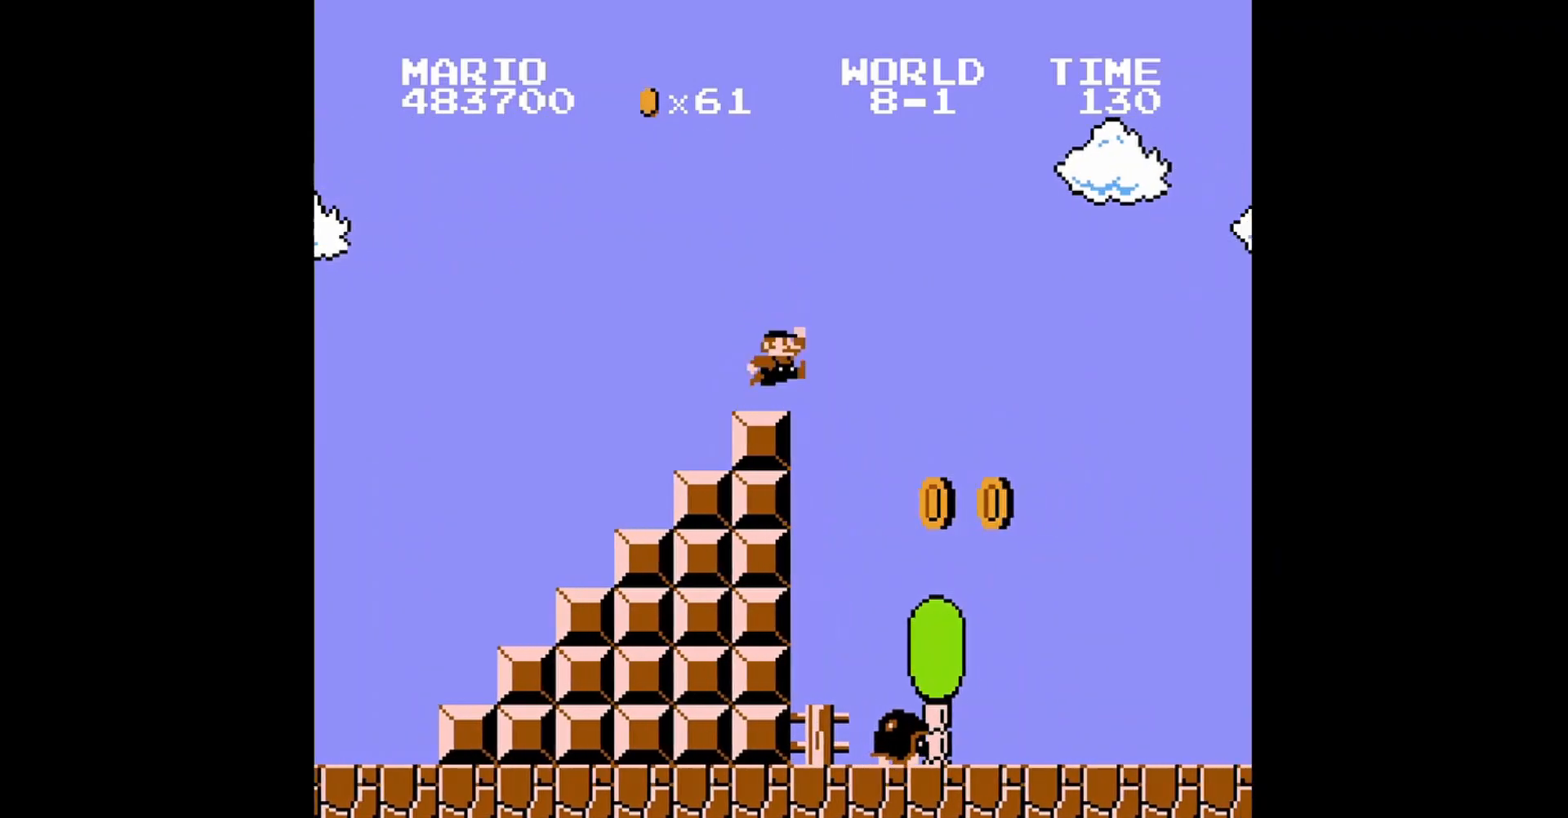
{"buttons": ["B", "DPAD_UP", "DPAD_LEFT"], "events": [[40, "DPAD_RIGHT", "down"], [160, "A", "up"], [160, "DPAD_RIGHT", "up"], [360, "DPAD_LEFT", "down"], [400, "DPAD_UP", "down"]]}
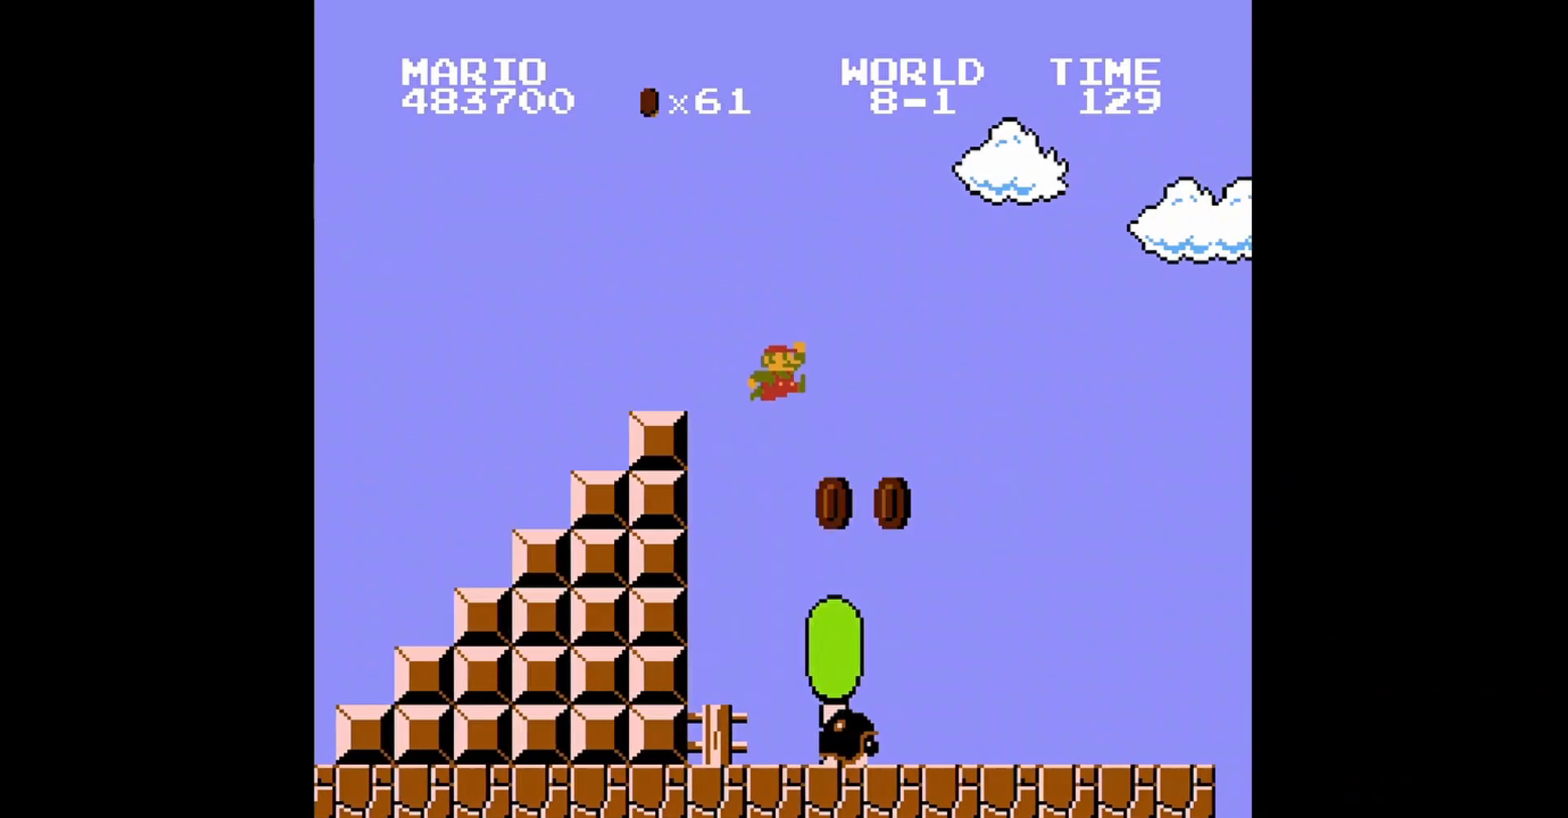
{"buttons": ["B"], "events": [[280, "DPAD_UP", "up"], [320, "DPAD_LEFT", "up"]]}
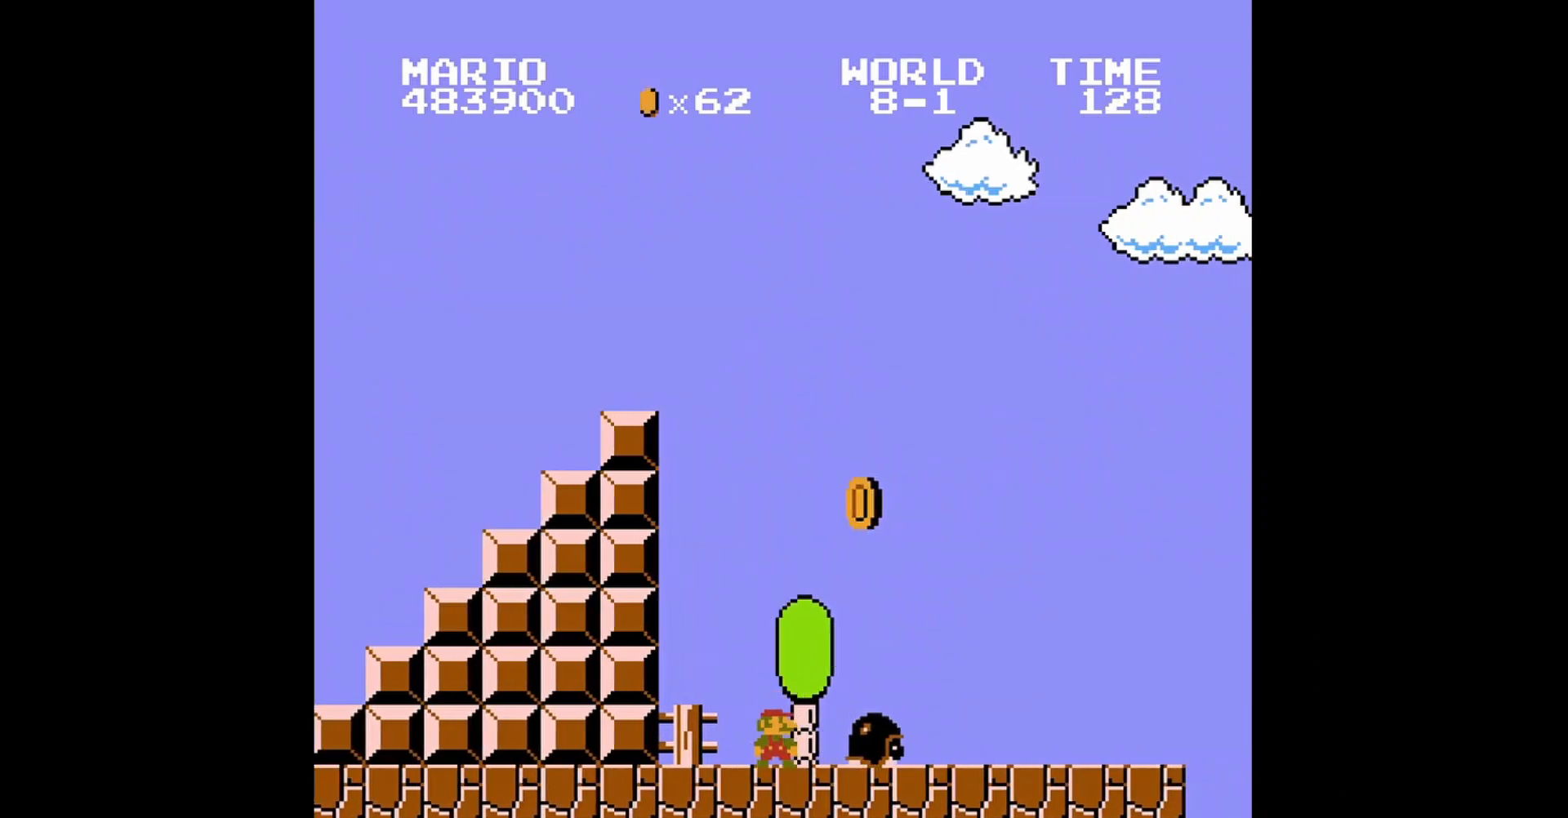
{"buttons": ["A", "B", "DPAD_UP", "DPAD_LEFT"], "events": [[40, "A", "down"], [40, "DPAD_RIGHT", "down"], [280, "DPAD_RIGHT", "up"], [440, "DPAD_LEFT", "down"], [440, "DPAD_UP", "down"]]}
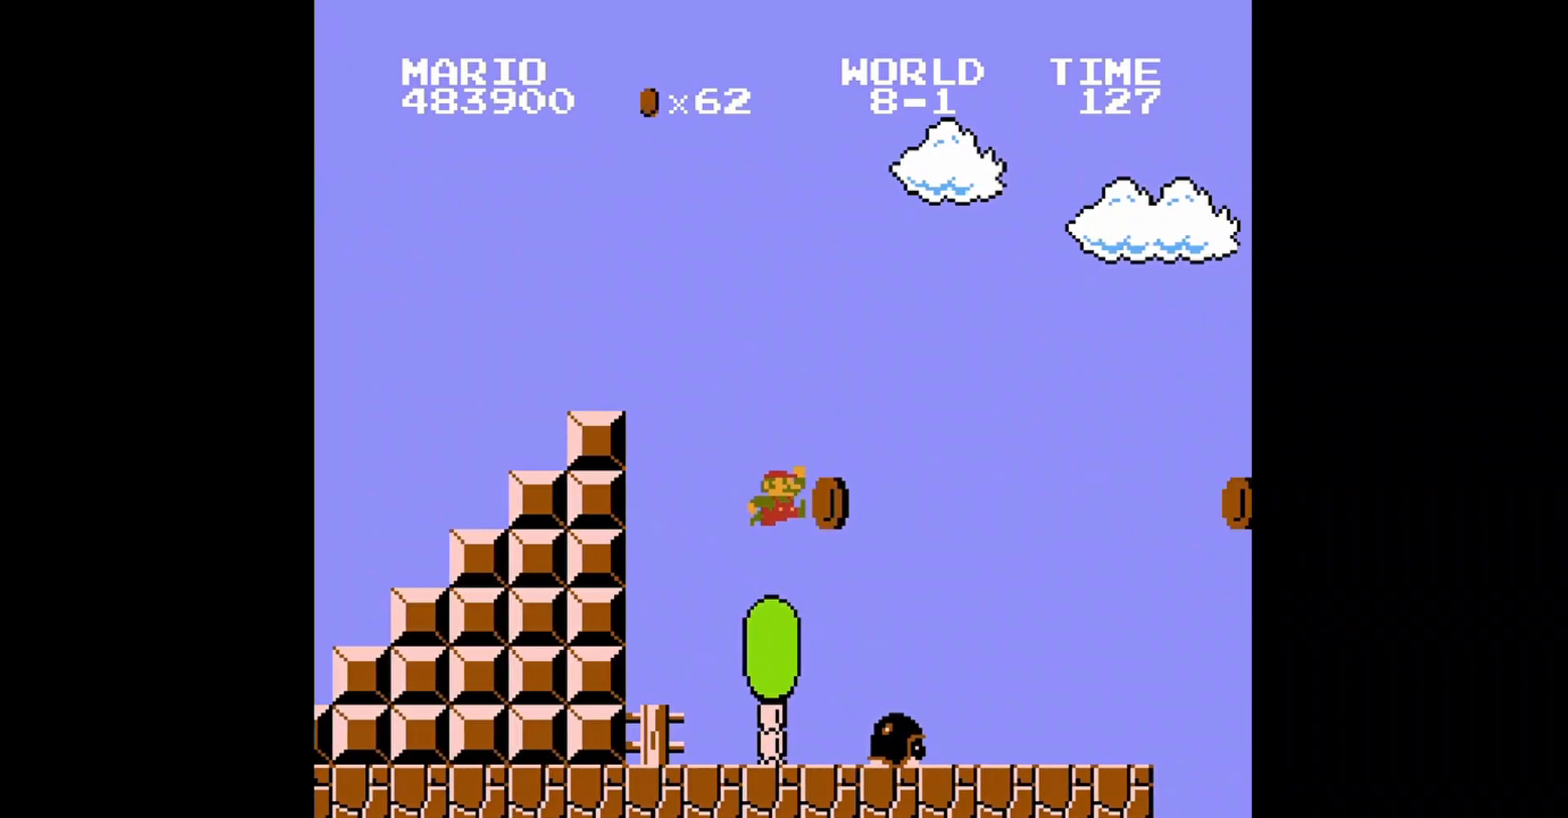
{"buttons": ["B"], "events": [[40, "A", "up"], [200, "DPAD_UP", "up"], [240, "DPAD_LEFT", "up"]]}
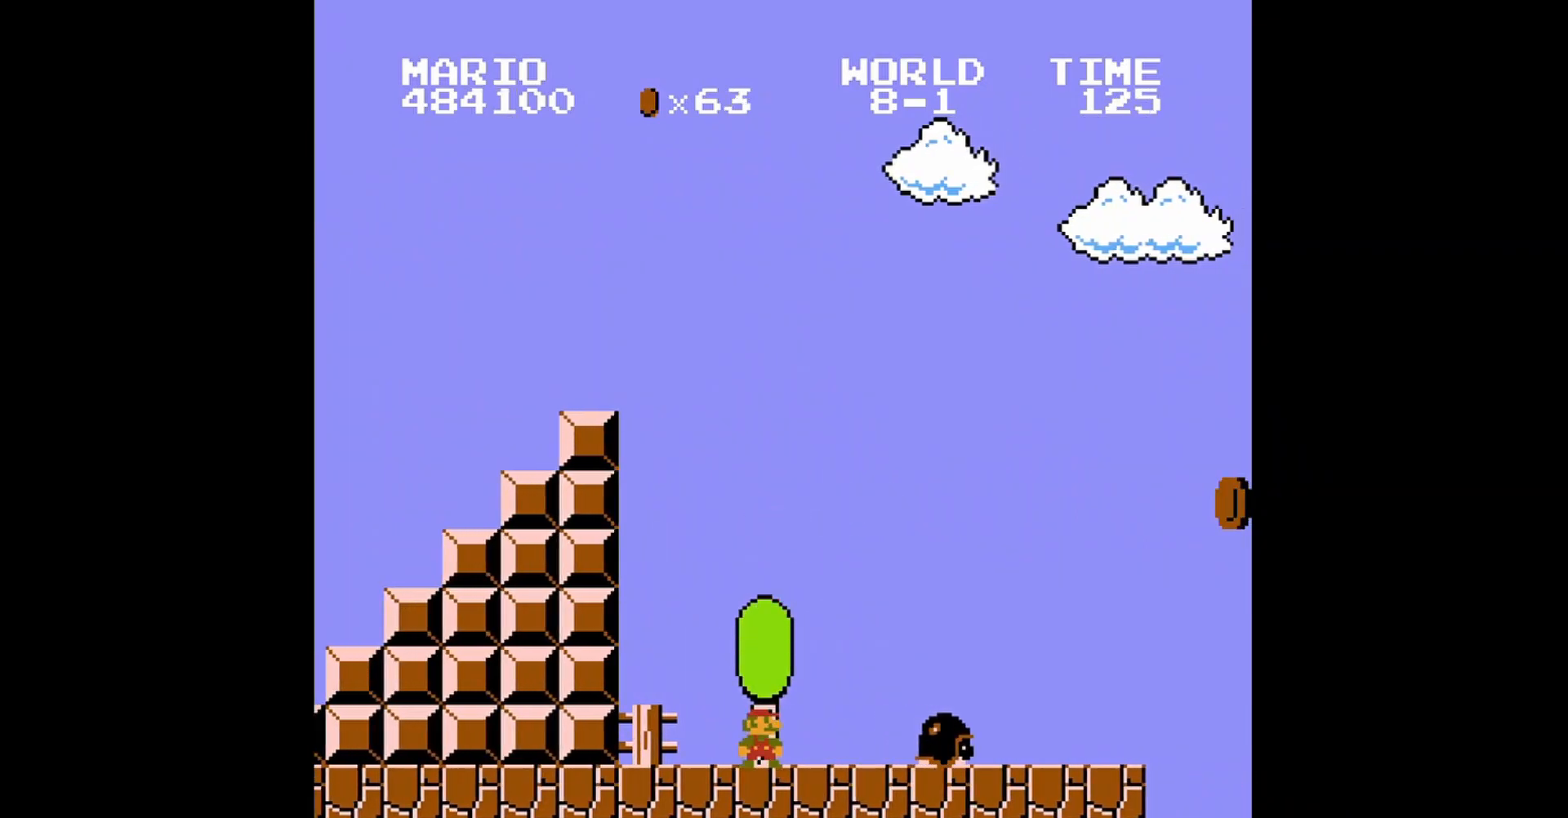
{"buttons": ["DPAD_RIGHT"], "events": [[80, "B", "up"], [320, "DPAD_RIGHT", "down"]]}
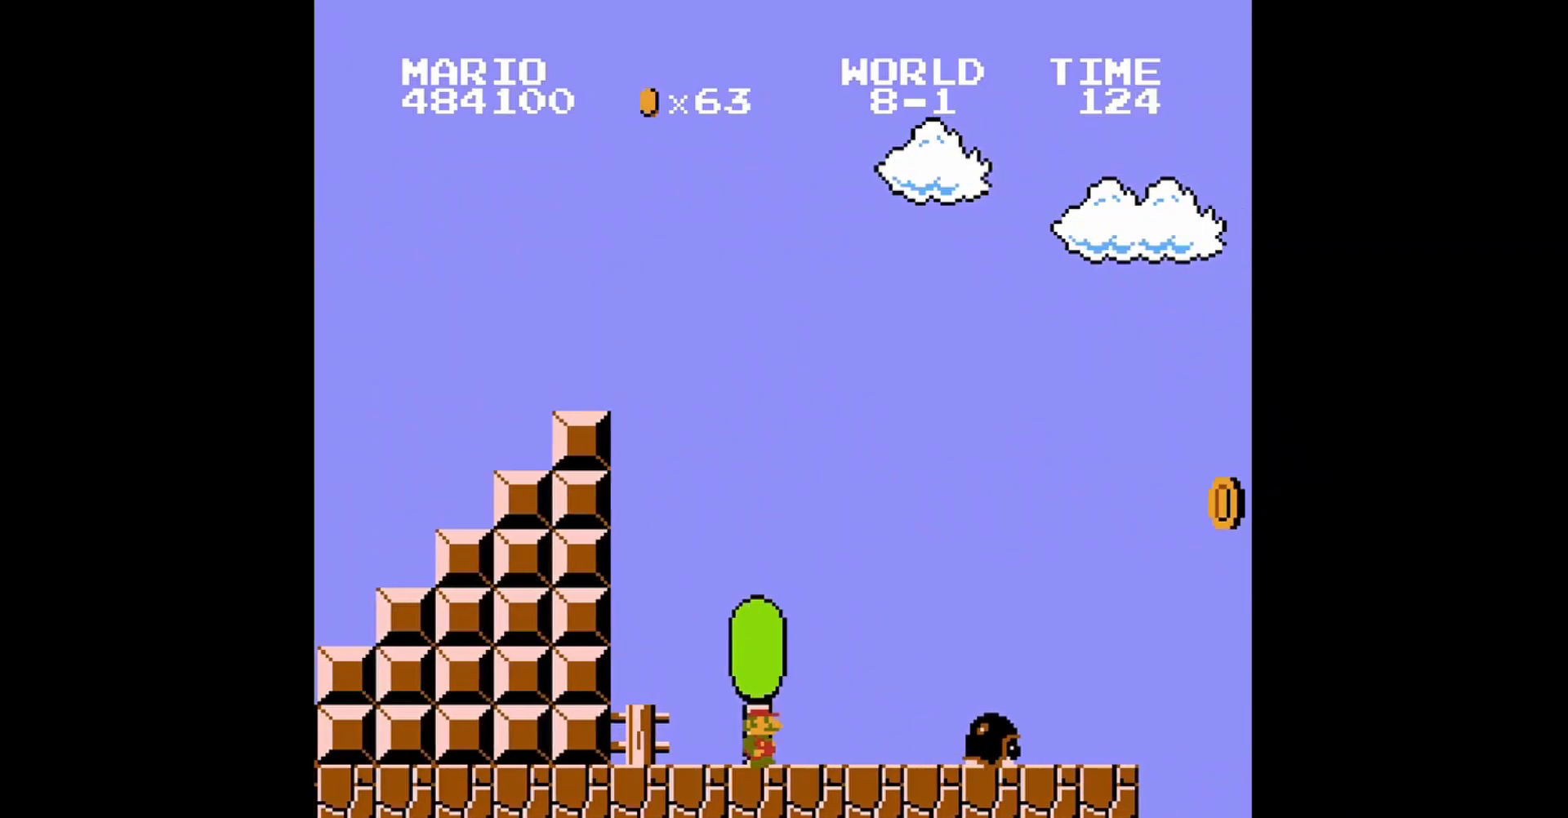
{"buttons": ["DPAD_RIGHT"], "events": [[200, "DPAD_RIGHT", "up"], [400, "DPAD_RIGHT", "down"]]}
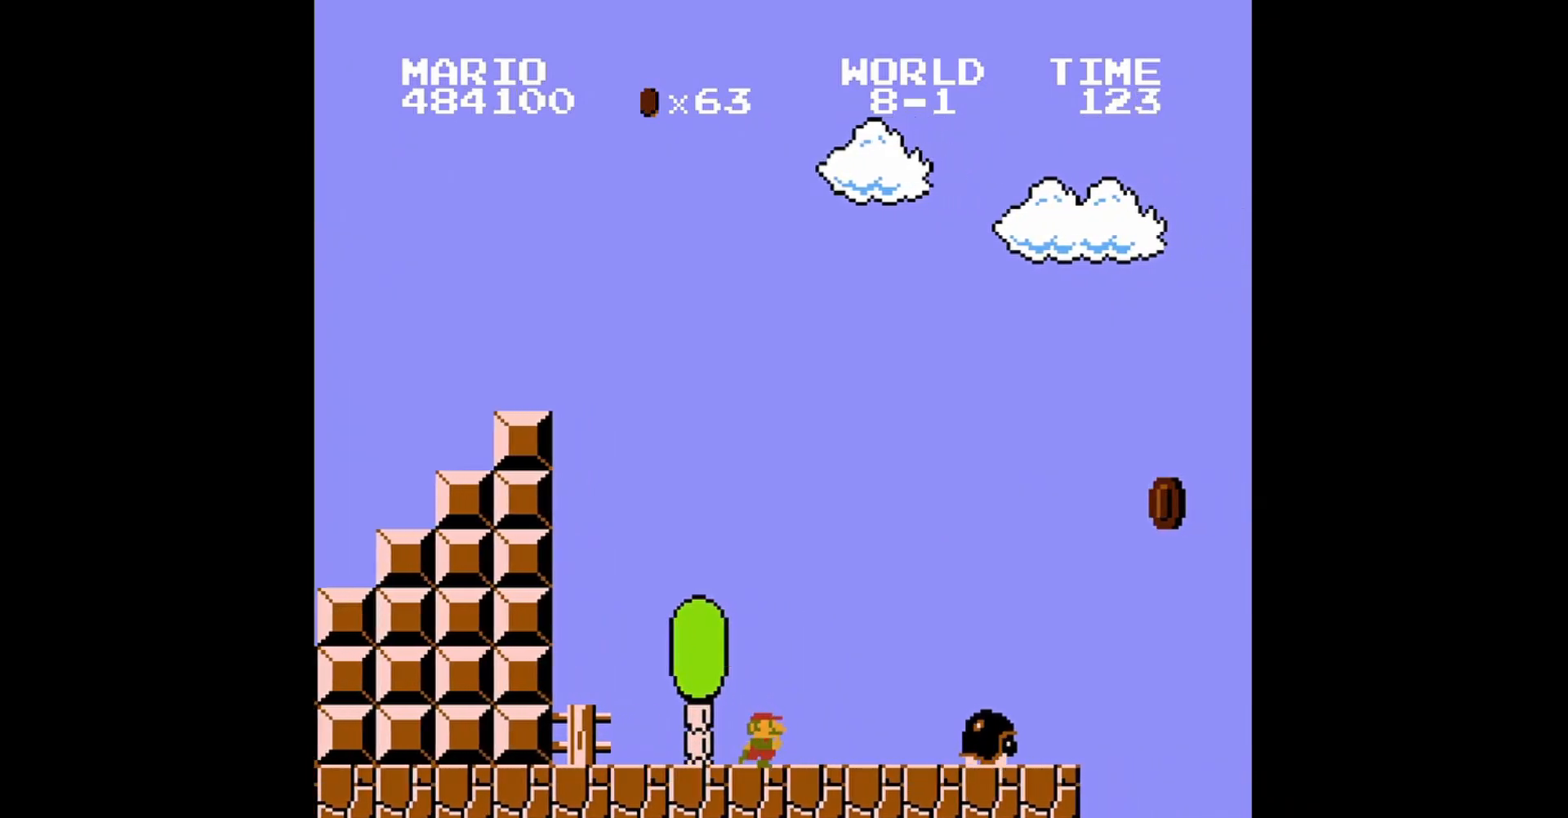
{"buttons": ["DPAD_RIGHT"], "events": [[120, "DPAD_RIGHT", "up"], [480, "DPAD_RIGHT", "down"]]}
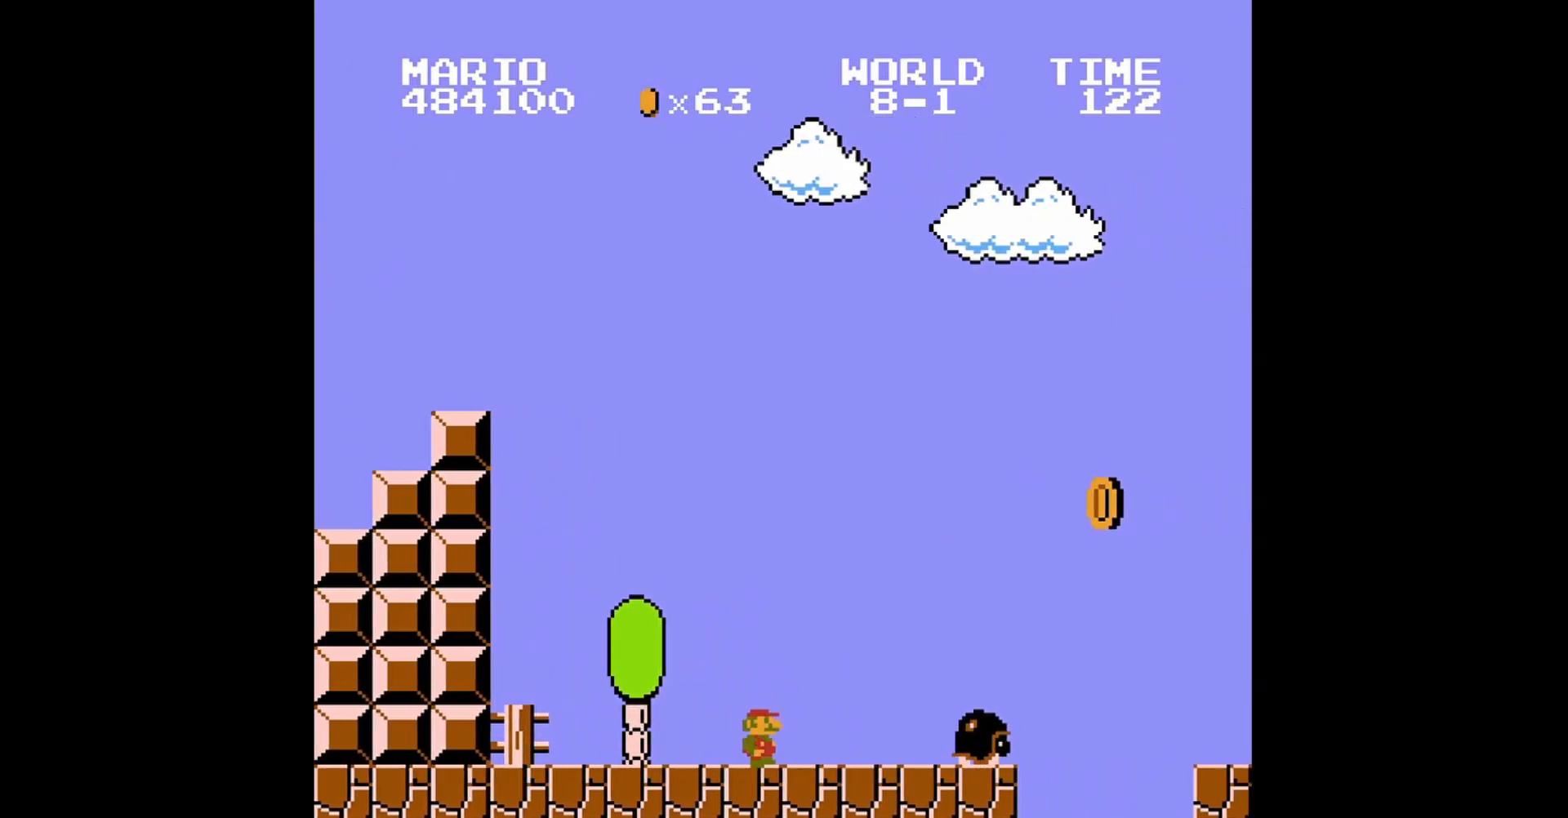
{"buttons": ["DPAD_RIGHT"], "events": []}
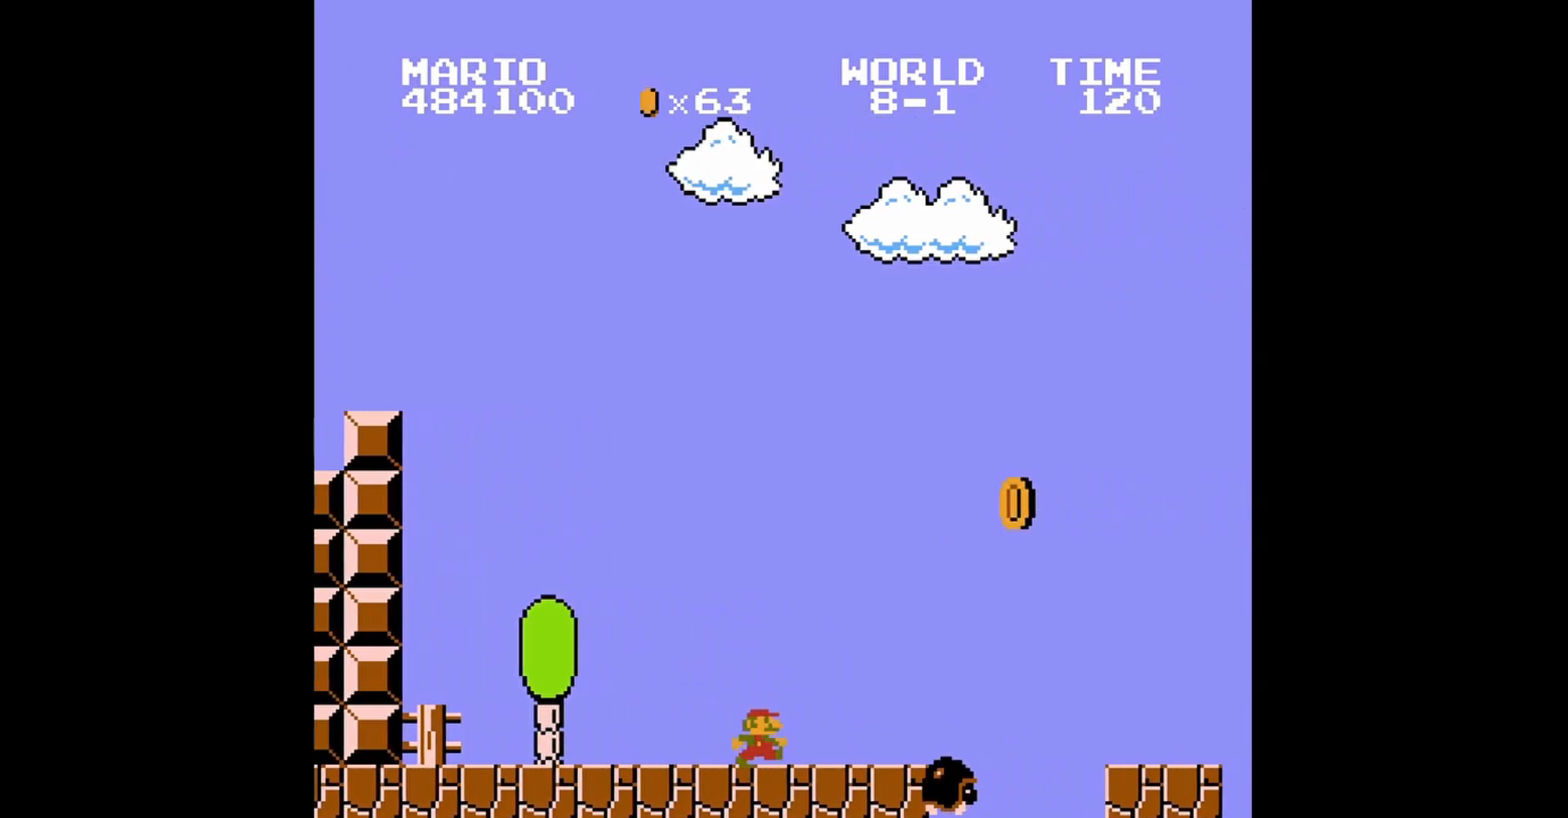
{"buttons": ["A", "DPAD_RIGHT"], "events": [[360, "A", "down"]]}
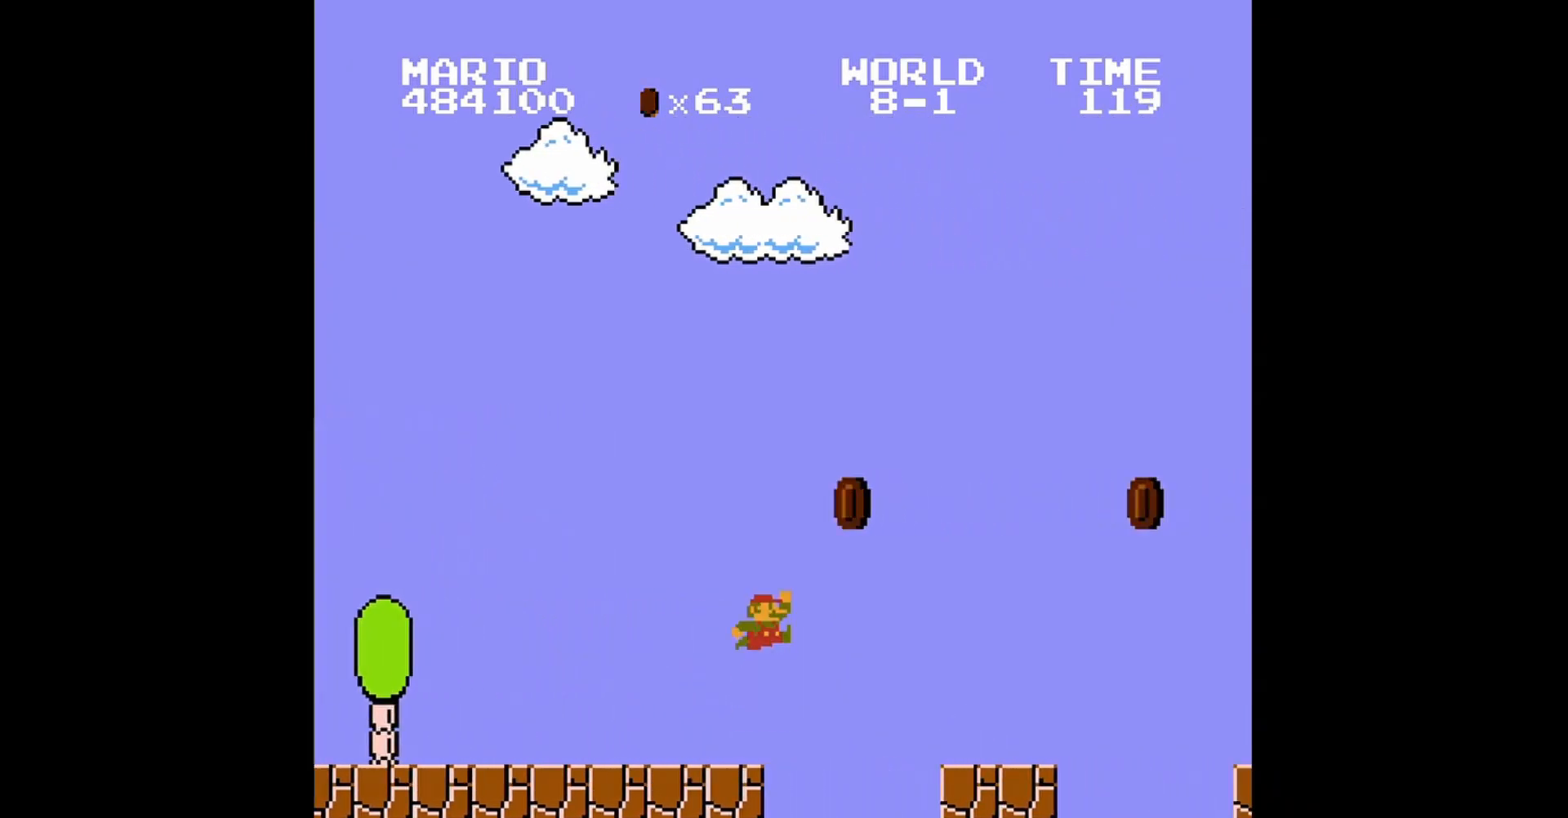
{"buttons": [], "events": [[440, "A", "up"], [440, "DPAD_RIGHT", "up"]]}
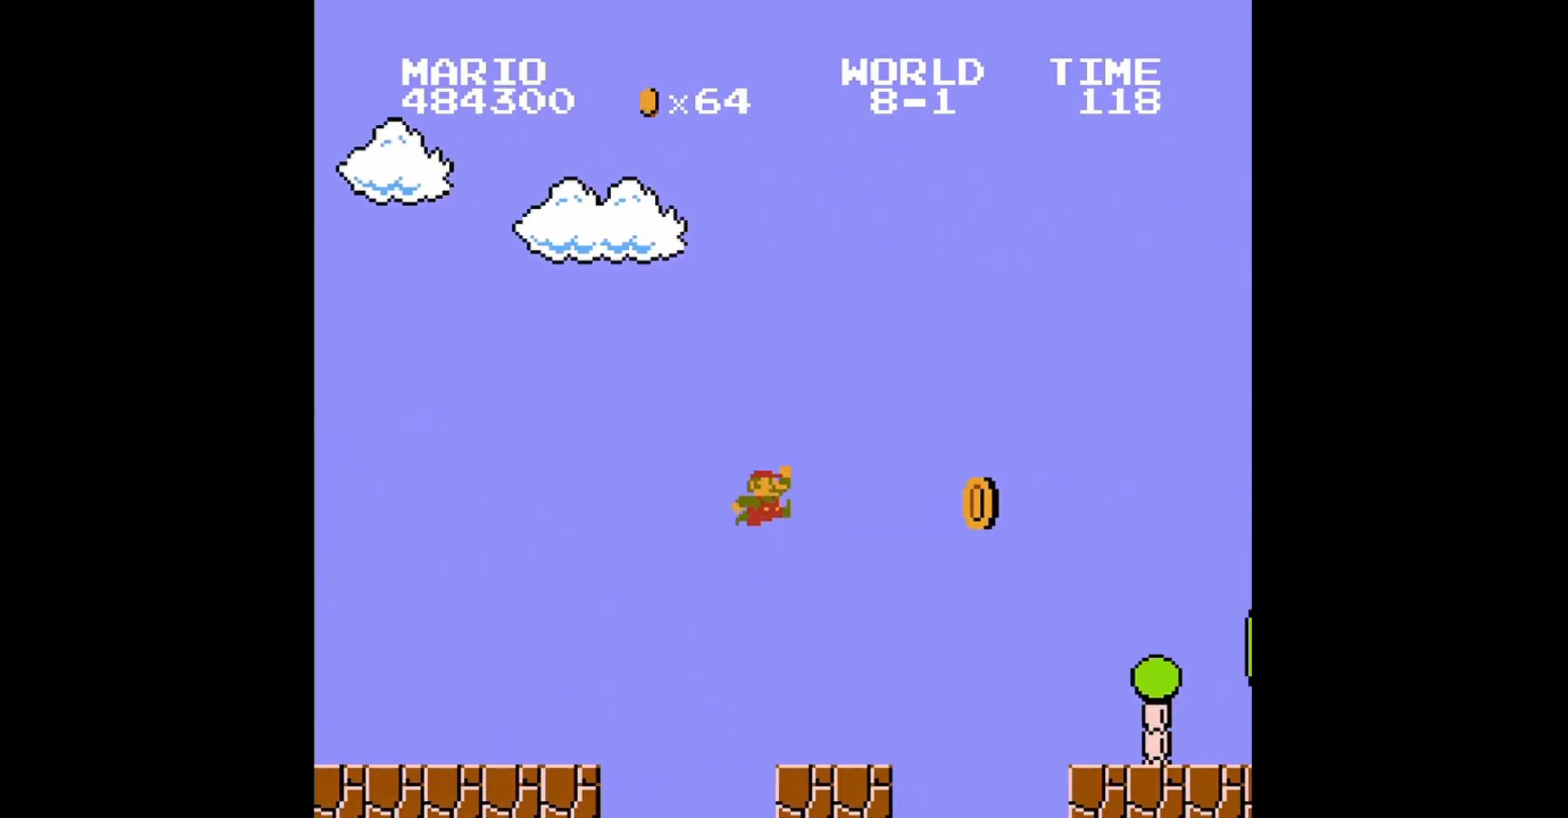
{"buttons": ["A", "DPAD_RIGHT"], "events": [[80, "DPAD_LEFT", "down"], [280, "DPAD_LEFT", "up"], [320, "DPAD_RIGHT", "down"], [400, "A", "down"]]}
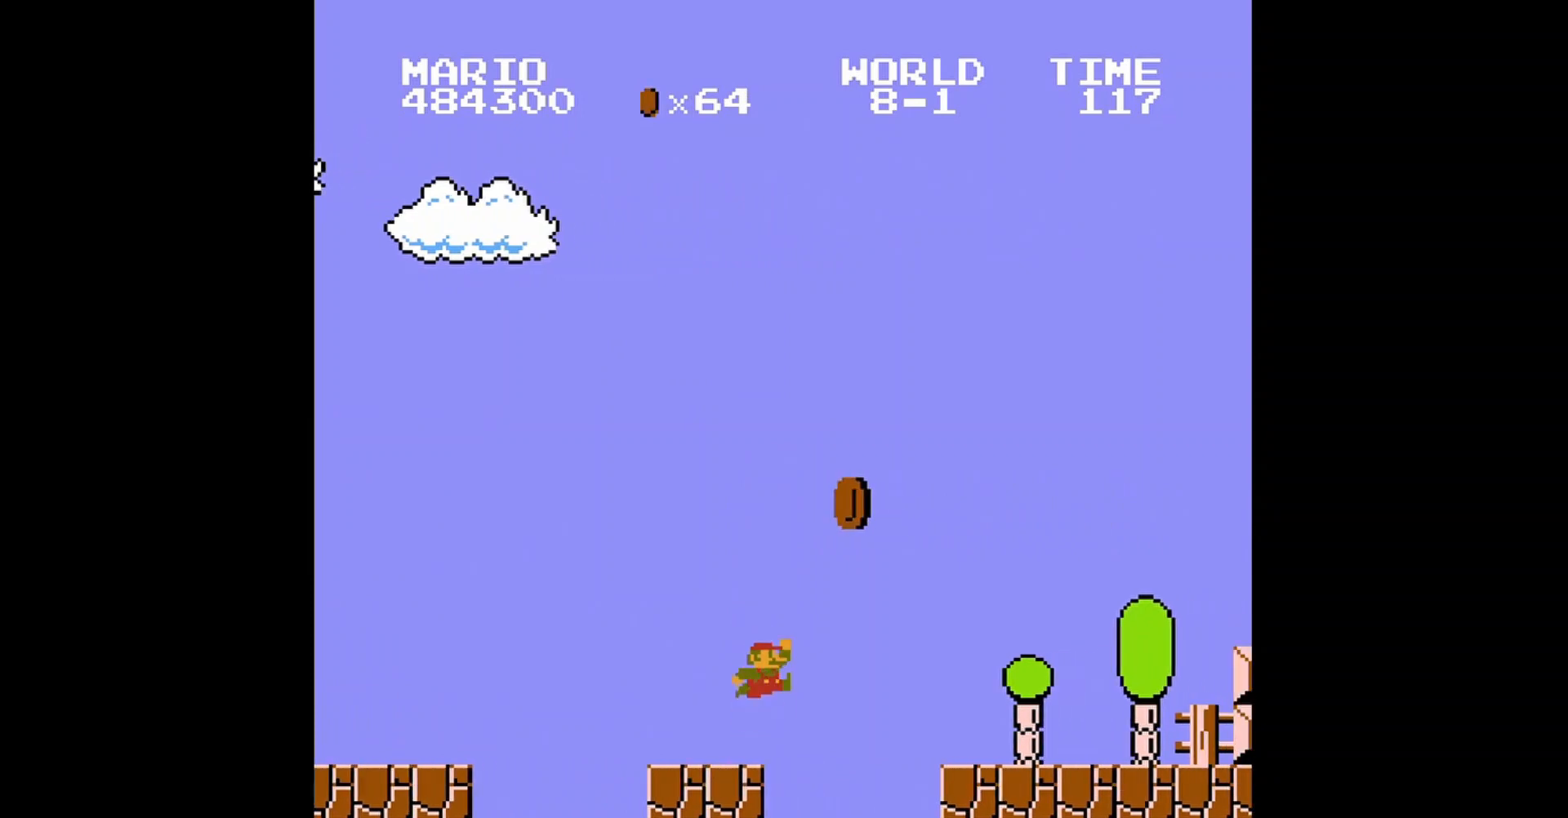
{"buttons": ["DPAD_RIGHT"], "events": [[440, "A", "up"]]}
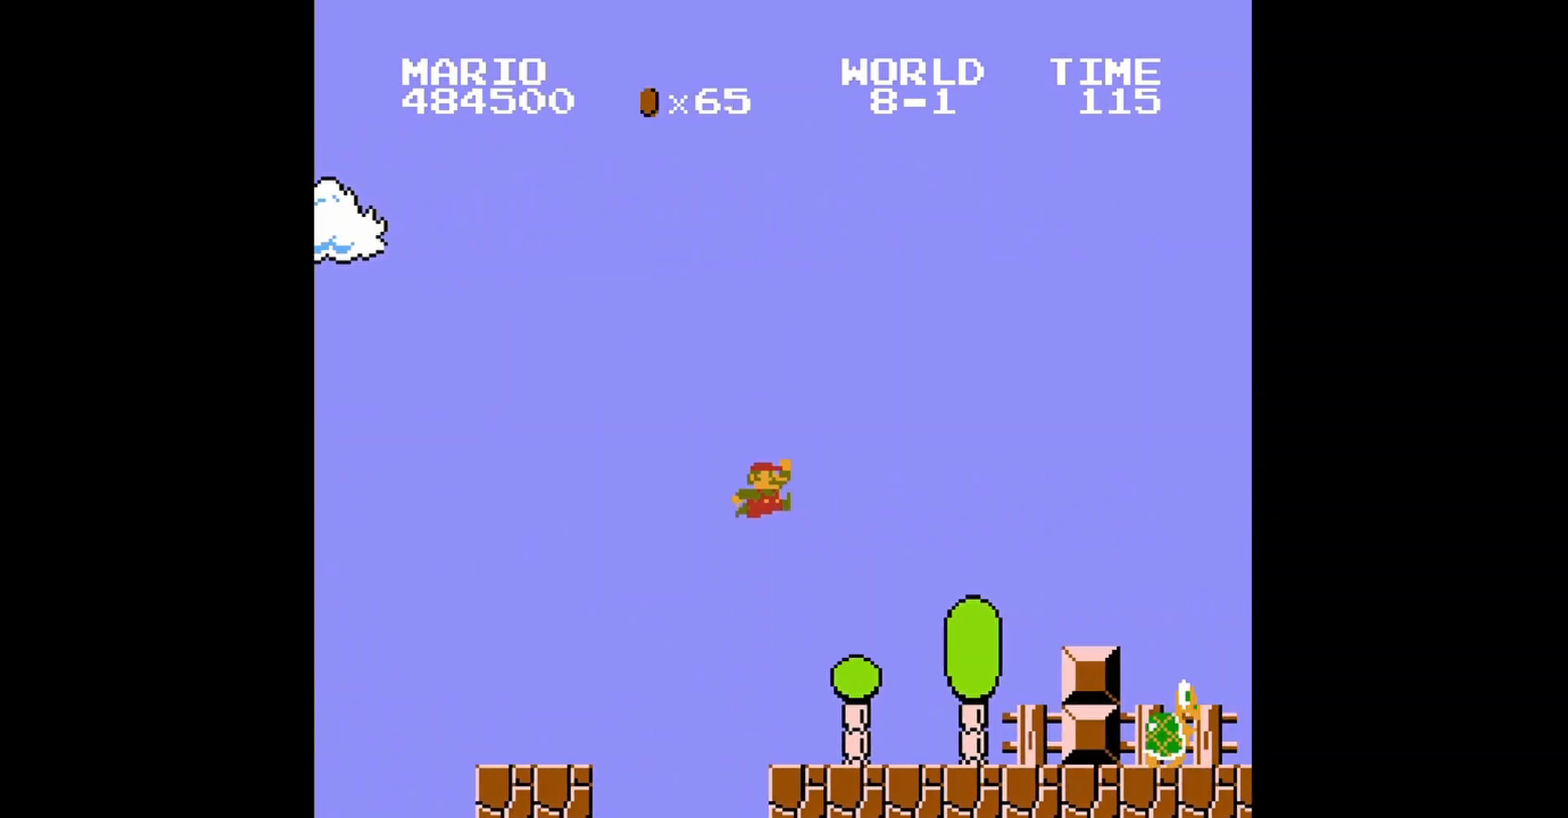
{"buttons": ["B", "DPAD_RIGHT"], "events": [[120, "DPAD_RIGHT", "up"], [160, "B", "down"], [240, "DPAD_RIGHT", "down"]]}
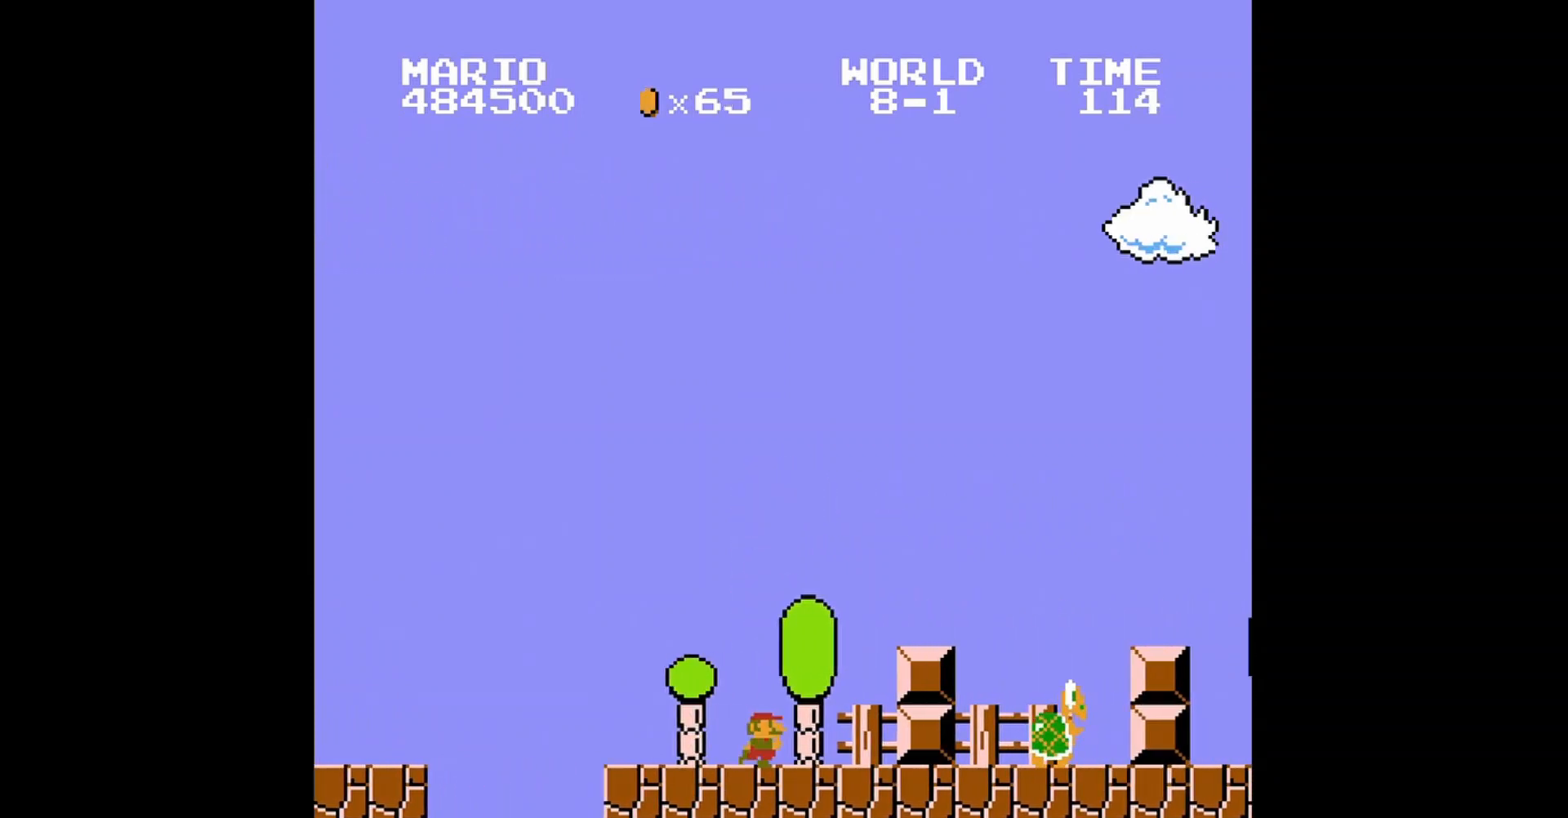
{"buttons": ["A", "B", "DPAD_RIGHT"], "events": [[280, "DPAD_RIGHT", "up"], [360, "A", "down"], [480, "DPAD_RIGHT", "down"]]}
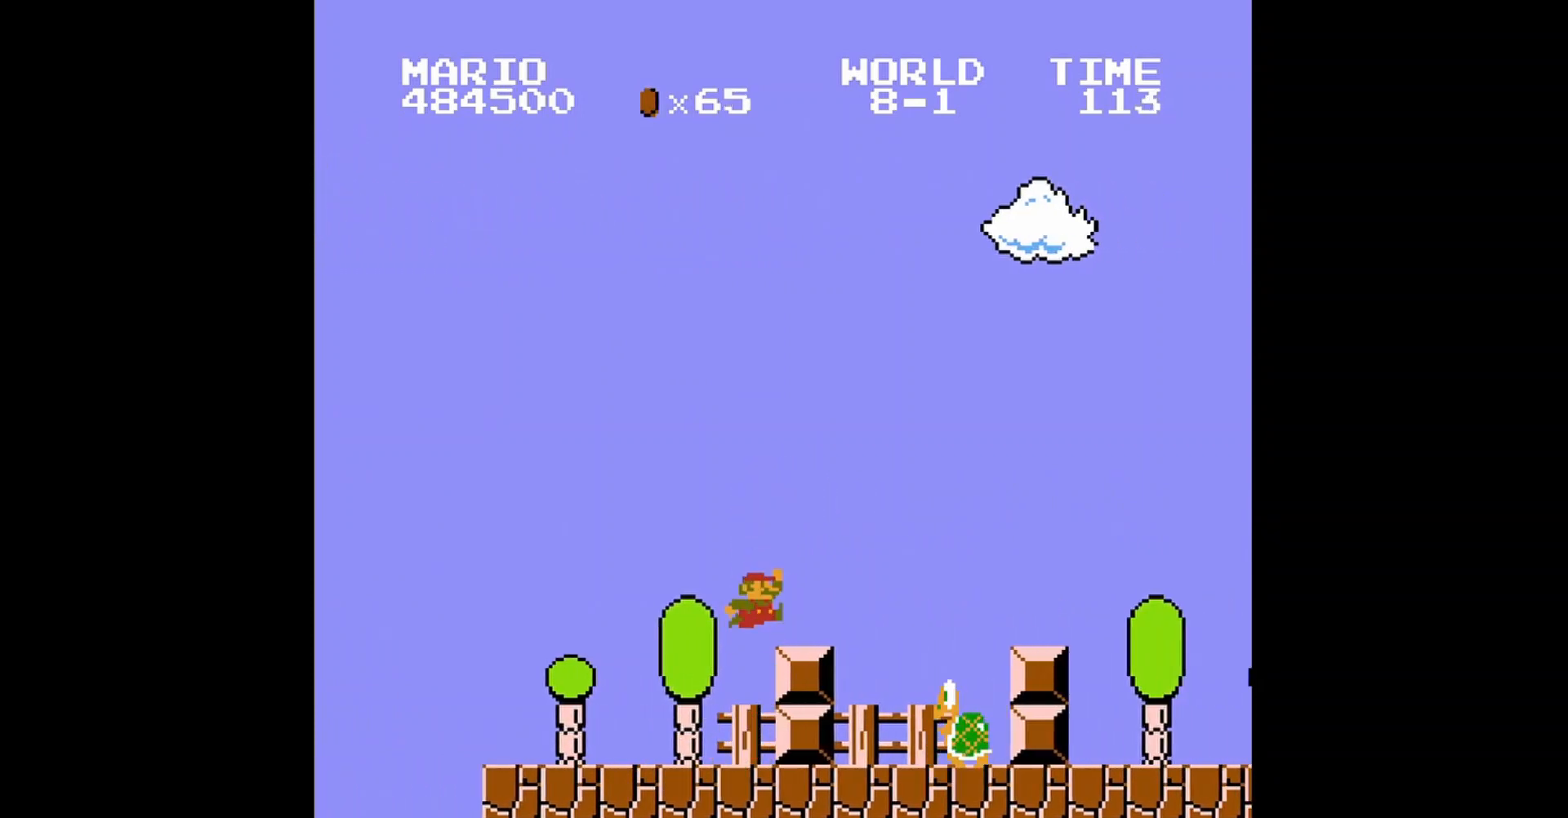
{"buttons": ["B", "DPAD_RIGHT"], "events": [[40, "A", "up"], [160, "DPAD_RIGHT", "up"], [280, "DPAD_RIGHT", "down"]]}
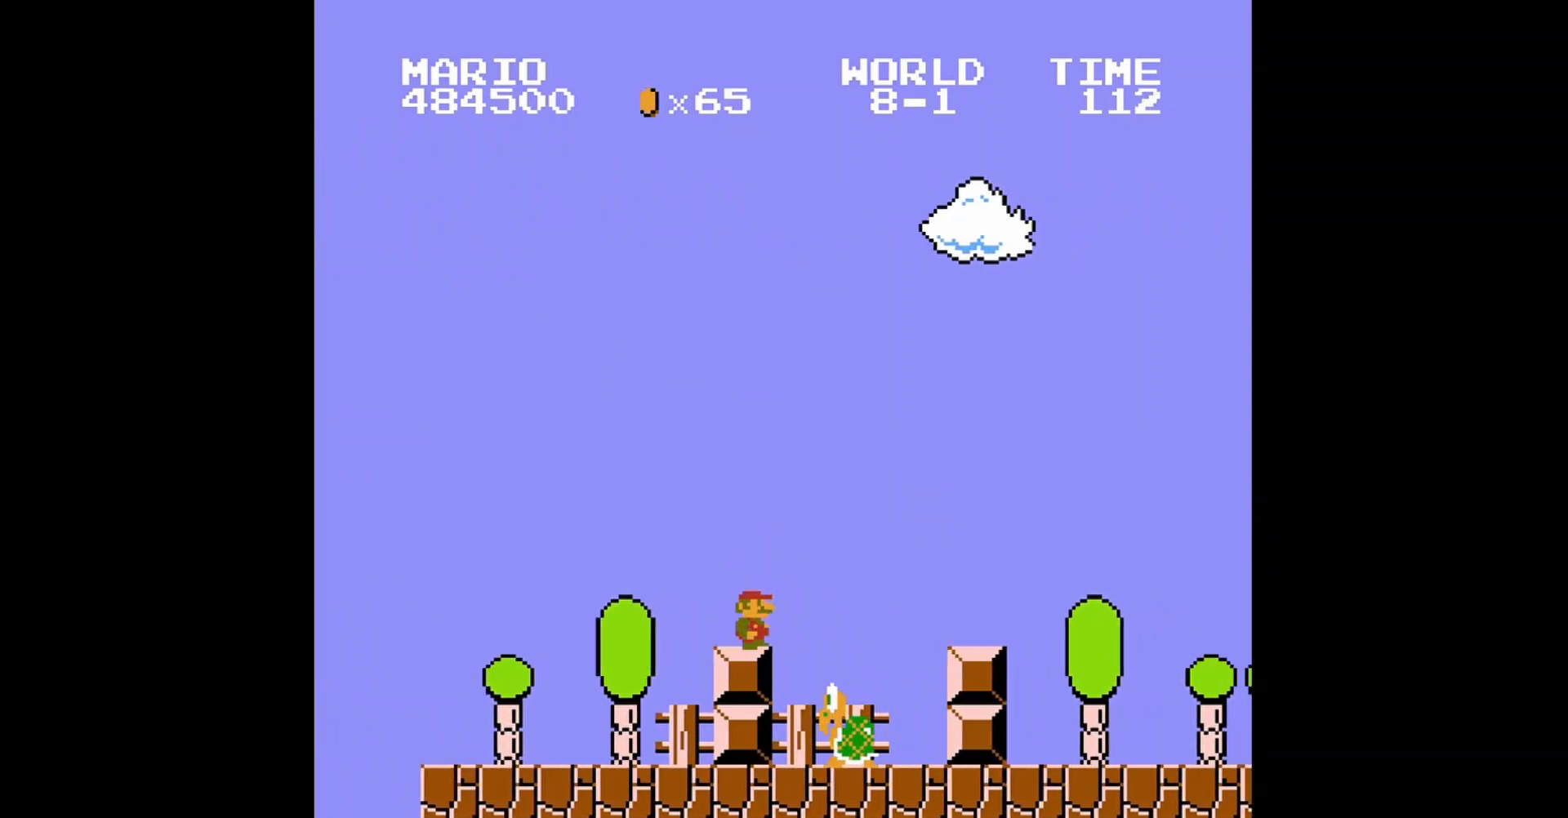
{"buttons": ["B", "DPAD_RIGHT"], "events": [[40, "A", "down"], [400, "A", "up"]]}
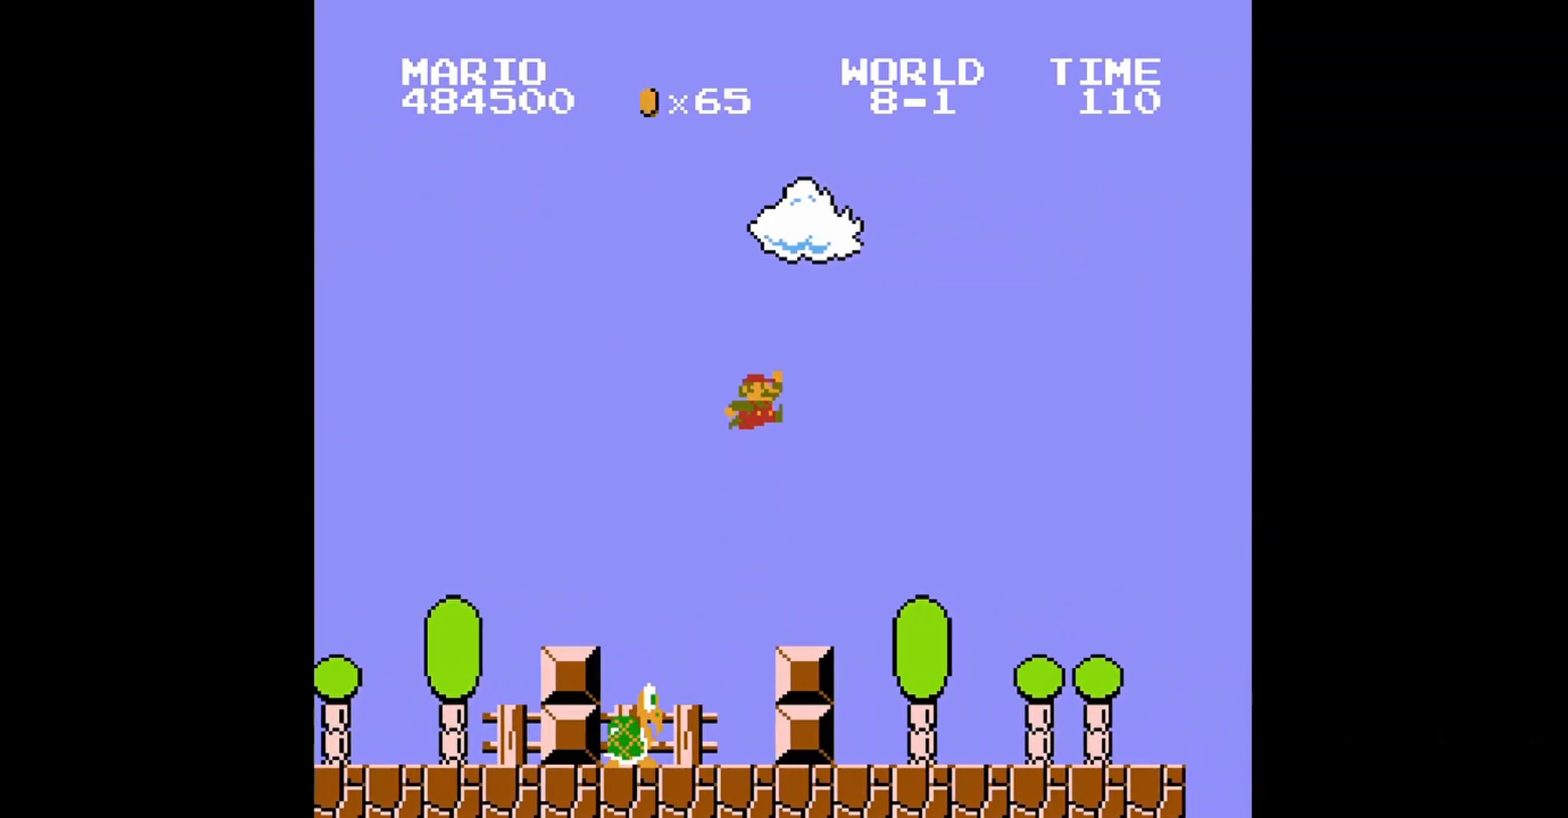
{"buttons": ["B"], "events": [[440, "DPAD_RIGHT", "up"]]}
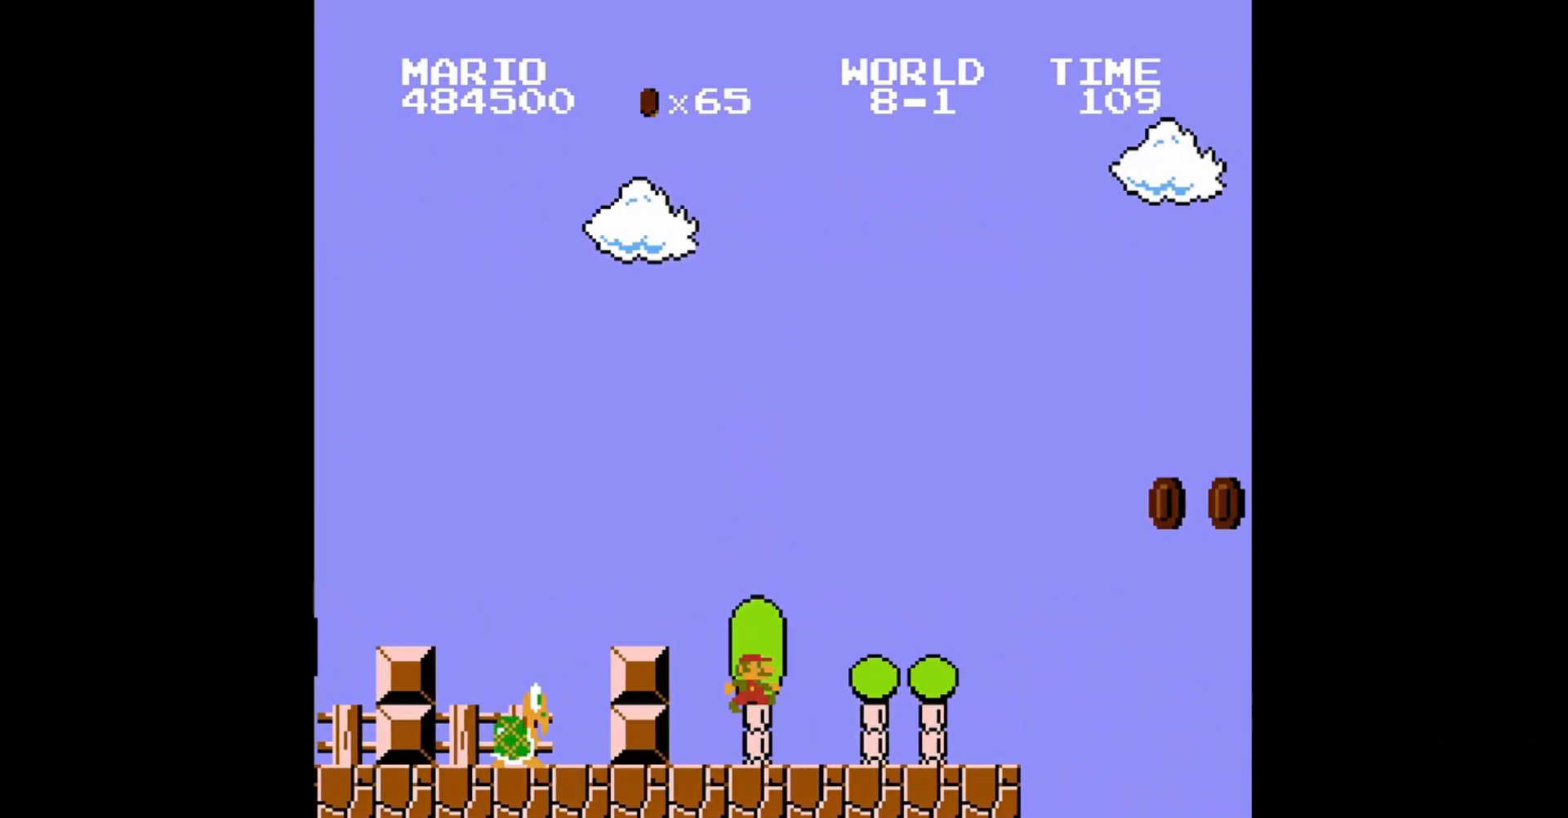
{"buttons": ["B"], "events": [[120, "DPAD_LEFT", "down"], [160, "DPAD_UP", "down"], [240, "DPAD_UP", "up"], [280, "DPAD_LEFT", "up"]]}
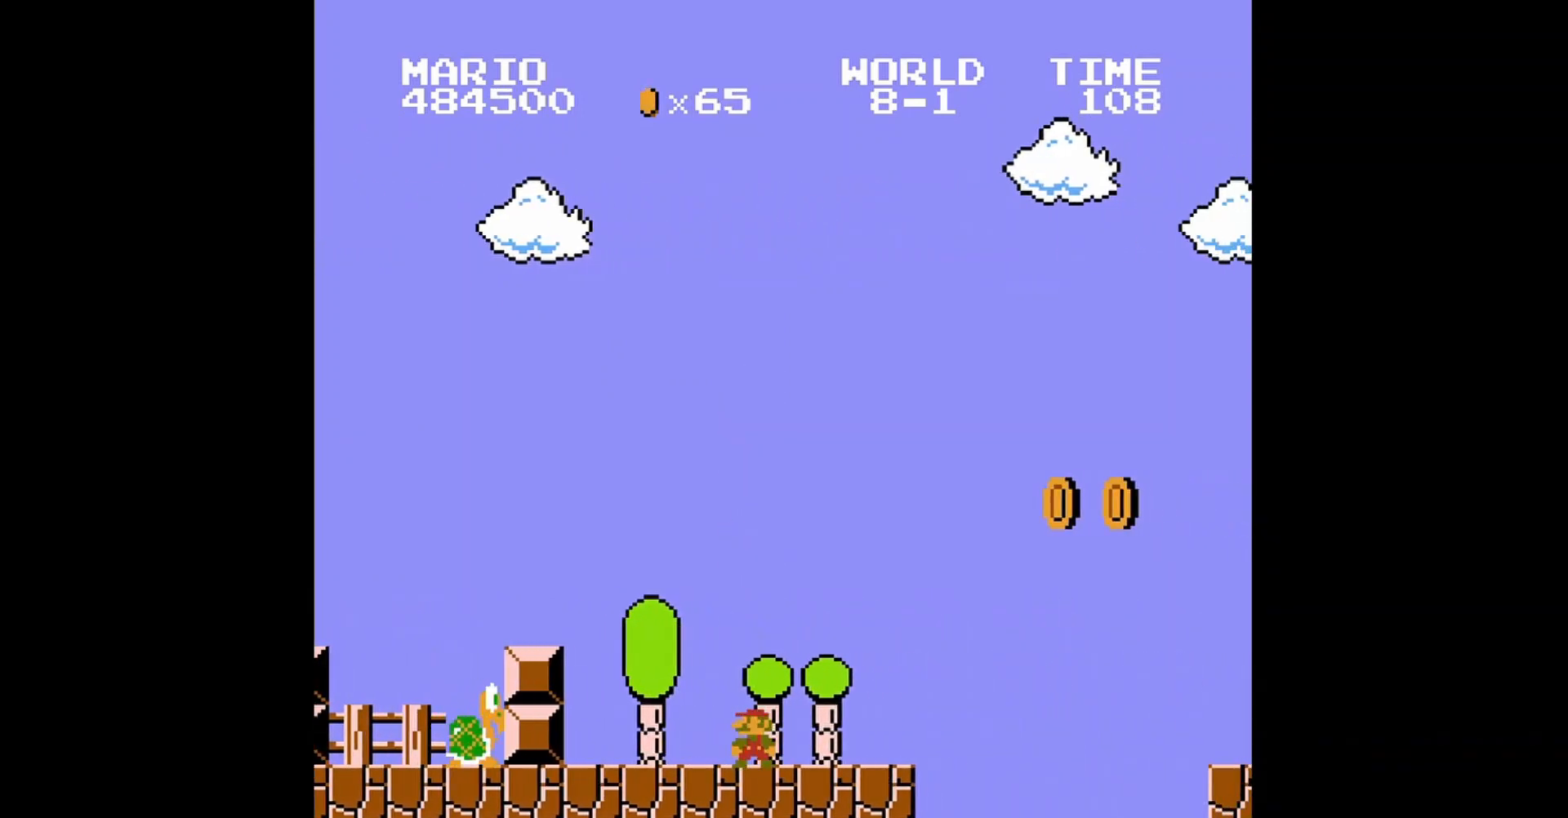
{"buttons": ["B", "DPAD_LEFT"], "events": [[320, "DPAD_LEFT", "down"]]}
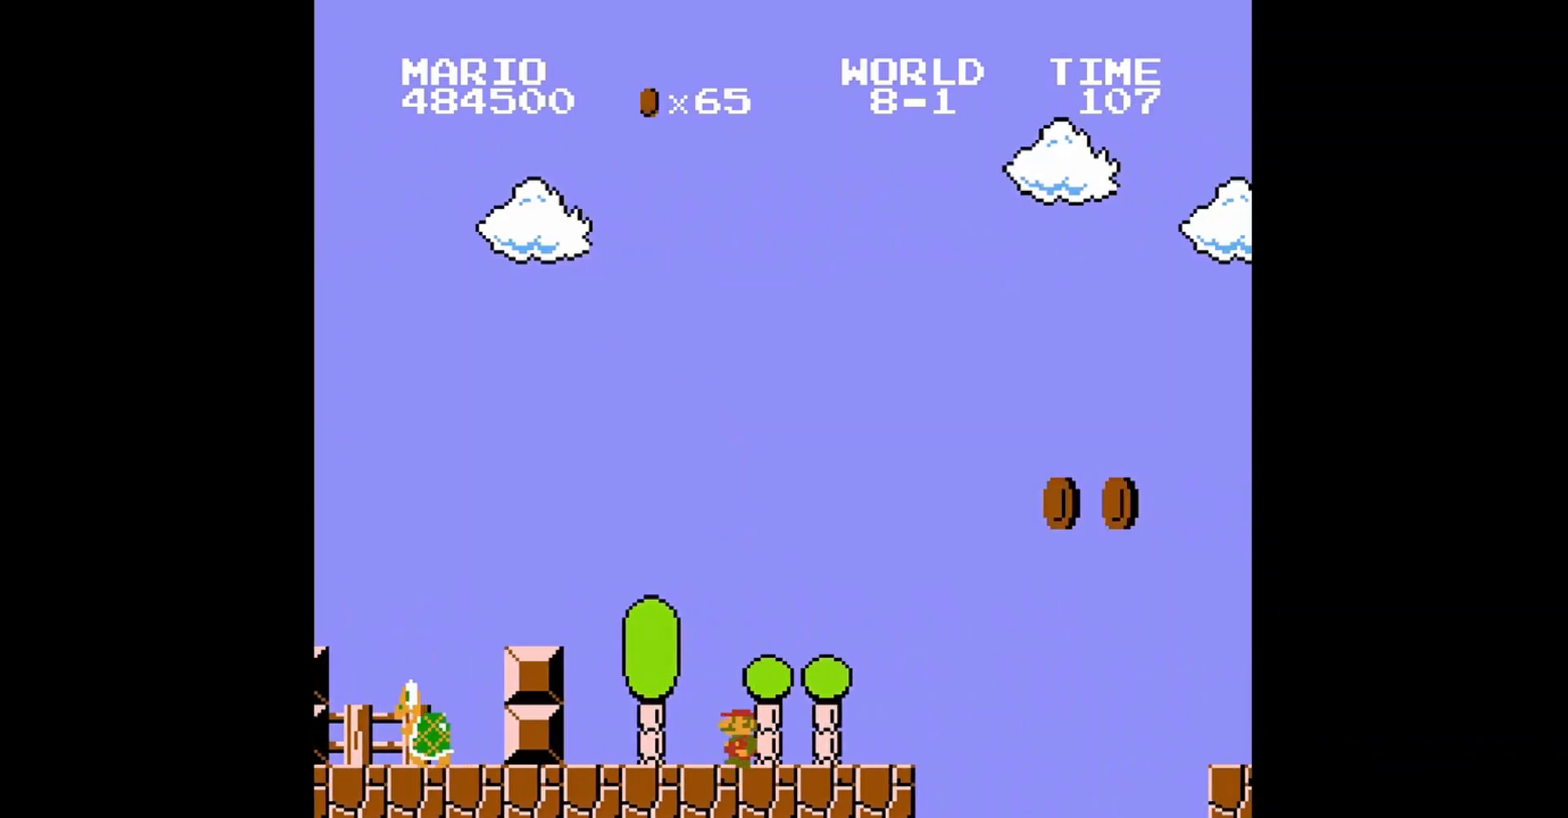
{"buttons": ["B", "DPAD_LEFT"], "events": [[80, "DPAD_LEFT", "up"], [320, "DPAD_LEFT", "down"]]}
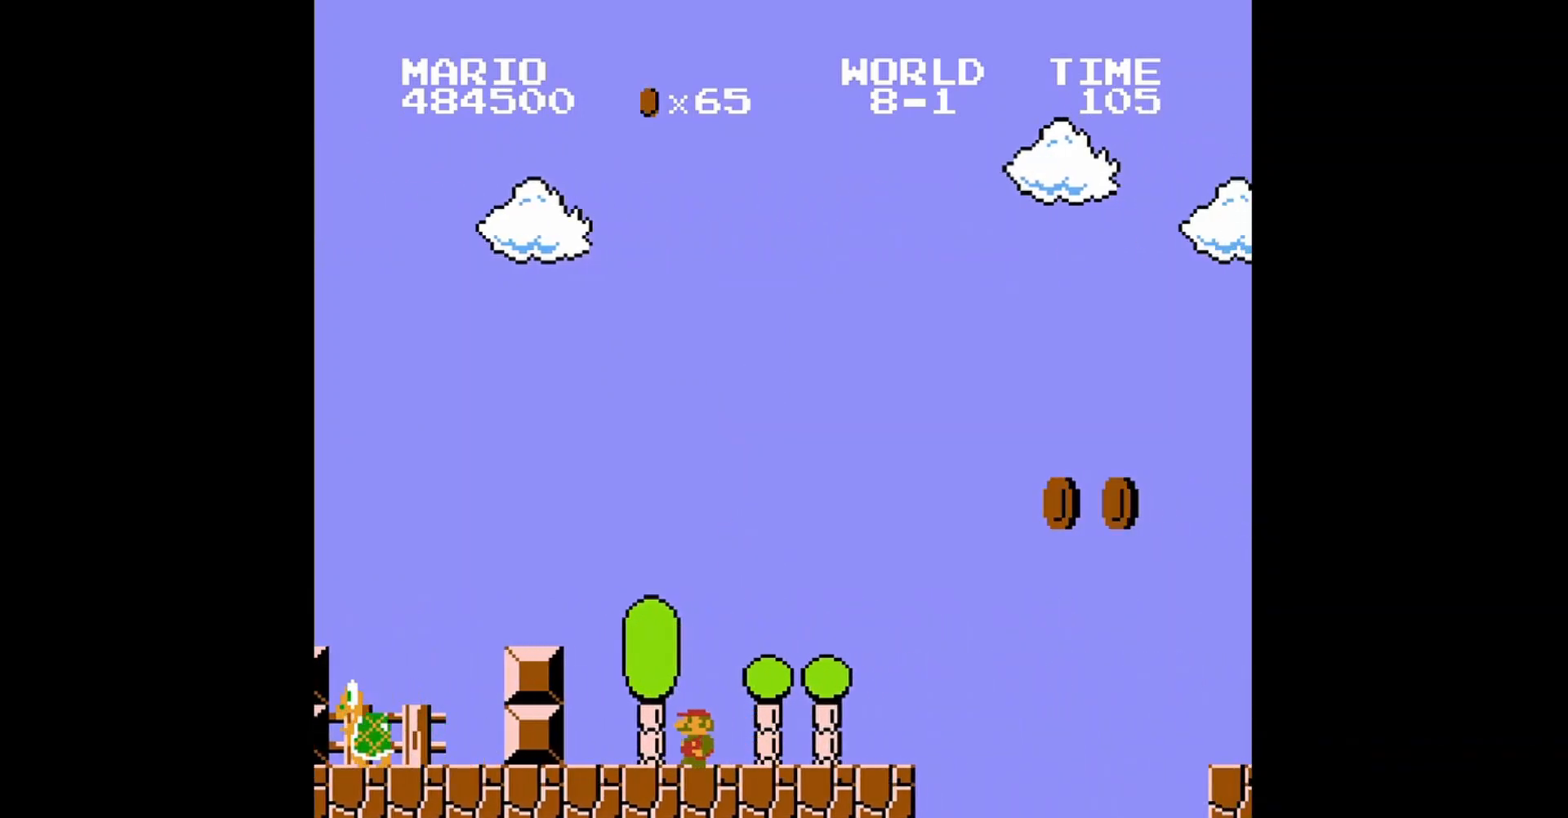
{"buttons": ["B"], "events": [[360, "DPAD_LEFT", "up"]]}
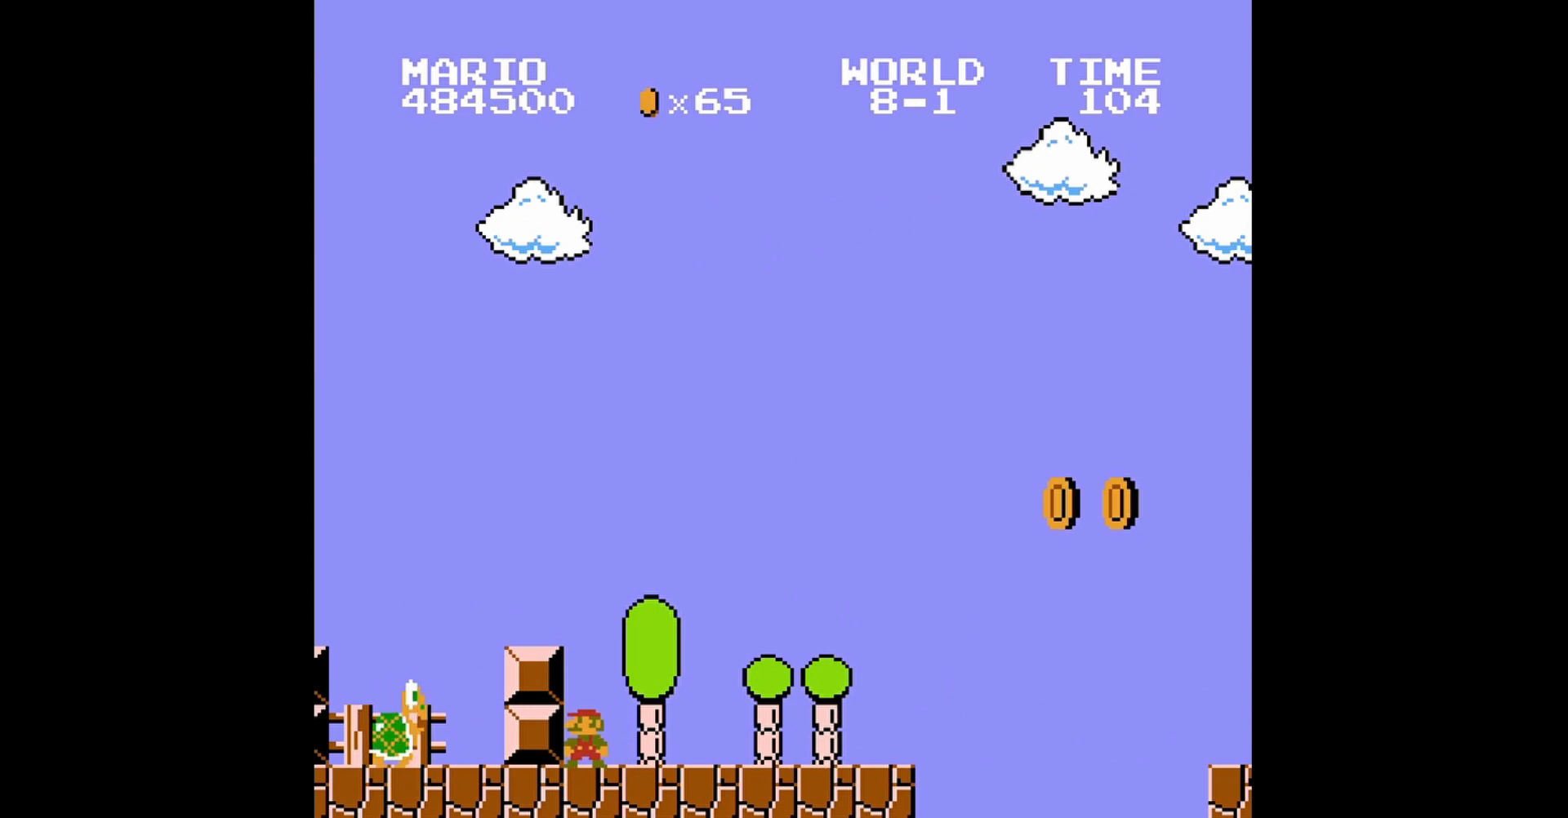
{"buttons": ["B", "DPAD_RIGHT"], "events": [[80, "DPAD_RIGHT", "down"]]}
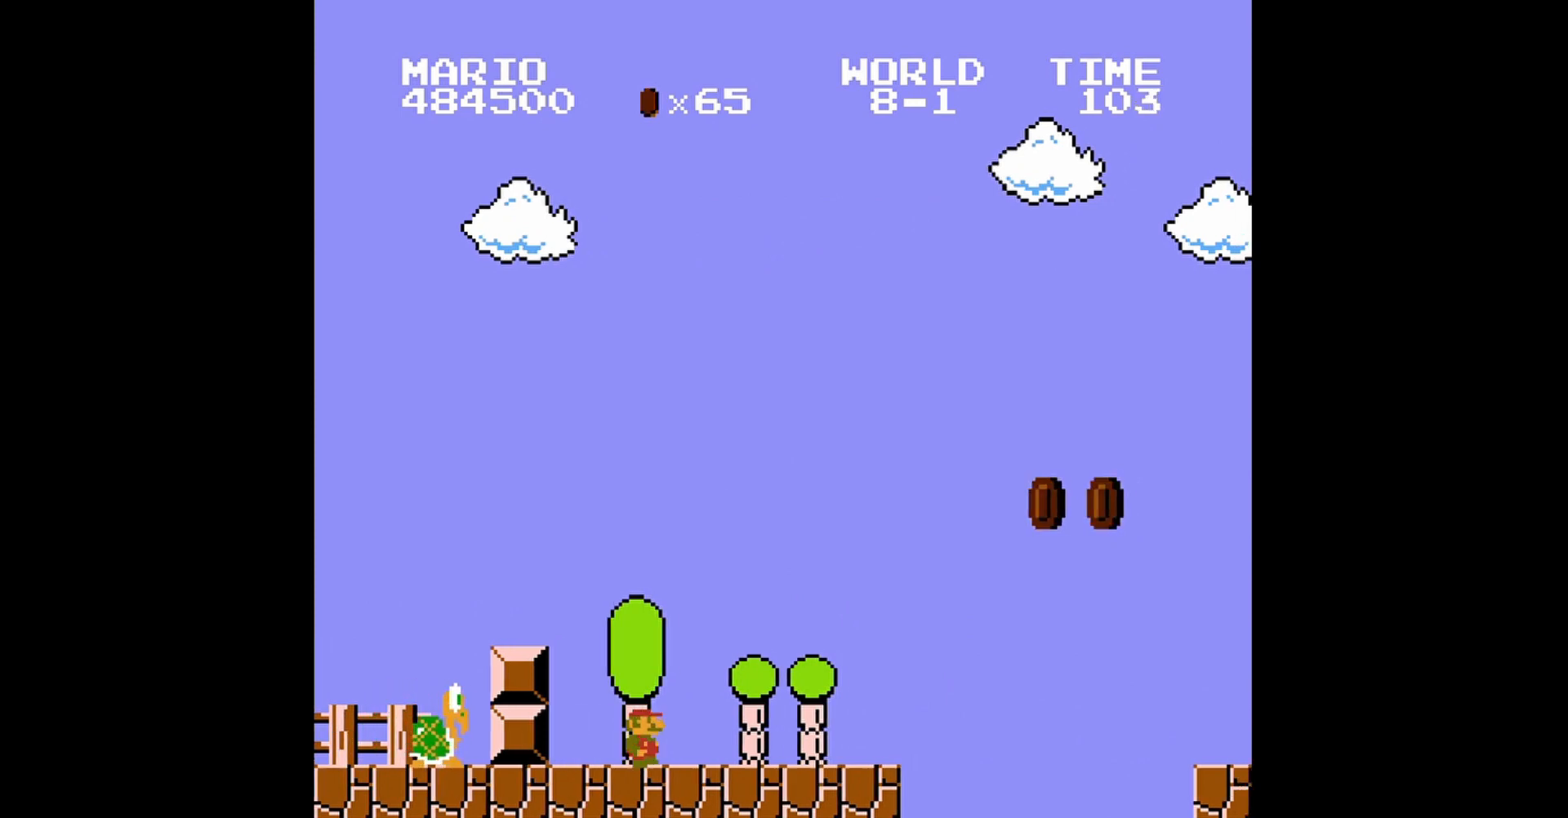
{"buttons": ["A", "B", "DPAD_RIGHT"], "events": [[240, "A", "down"]]}
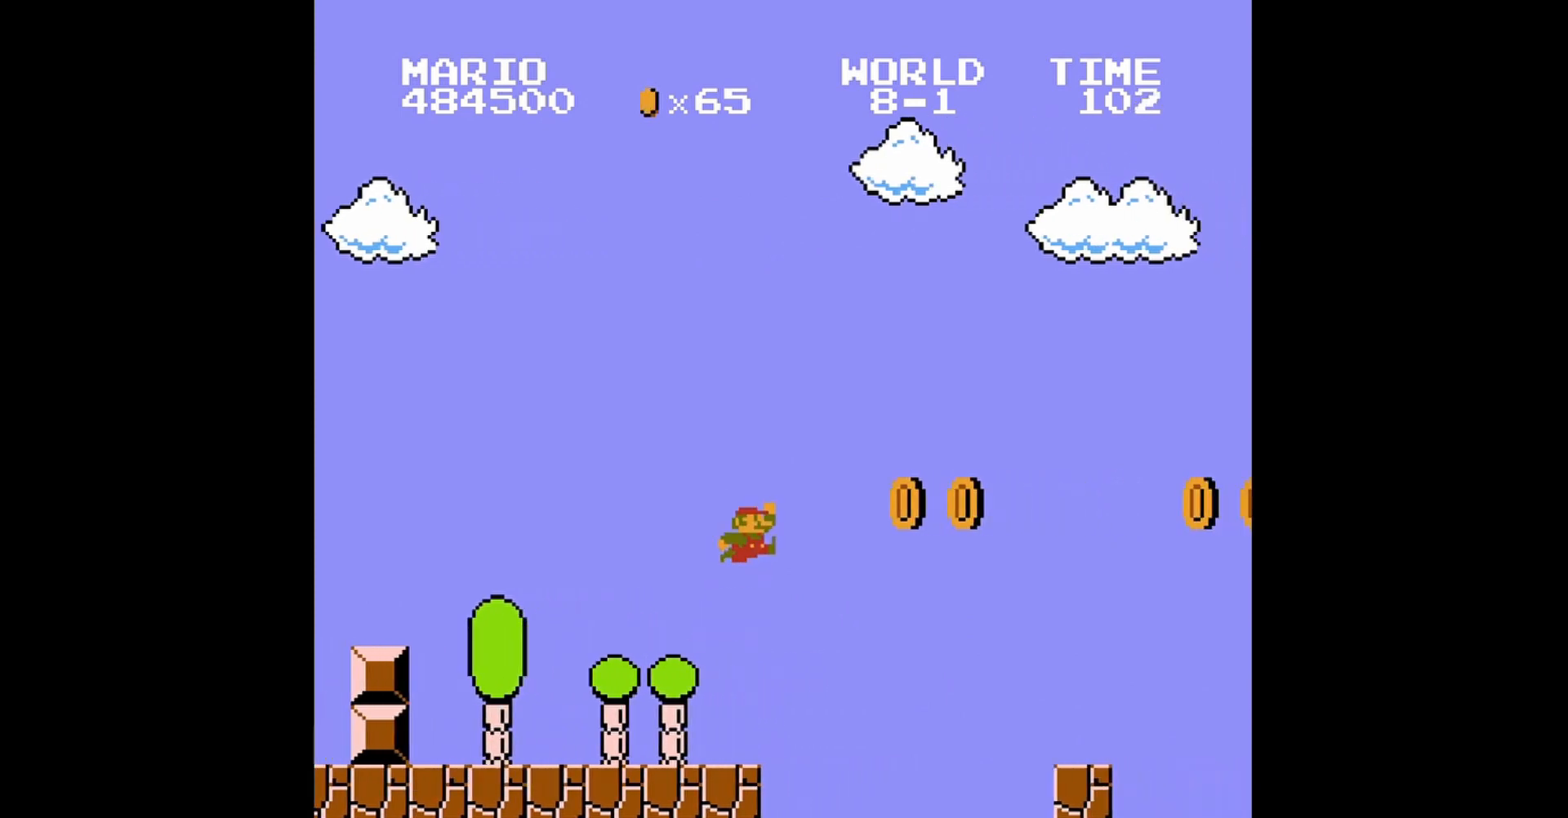
{"buttons": ["B"], "events": [[240, "A", "up"], [320, "DPAD_RIGHT", "up"], [320, "DPAD_UP", "down"], [360, "DPAD_LEFT", "down"], [520, "DPAD_LEFT", "up"], [520, "DPAD_UP", "up"]]}